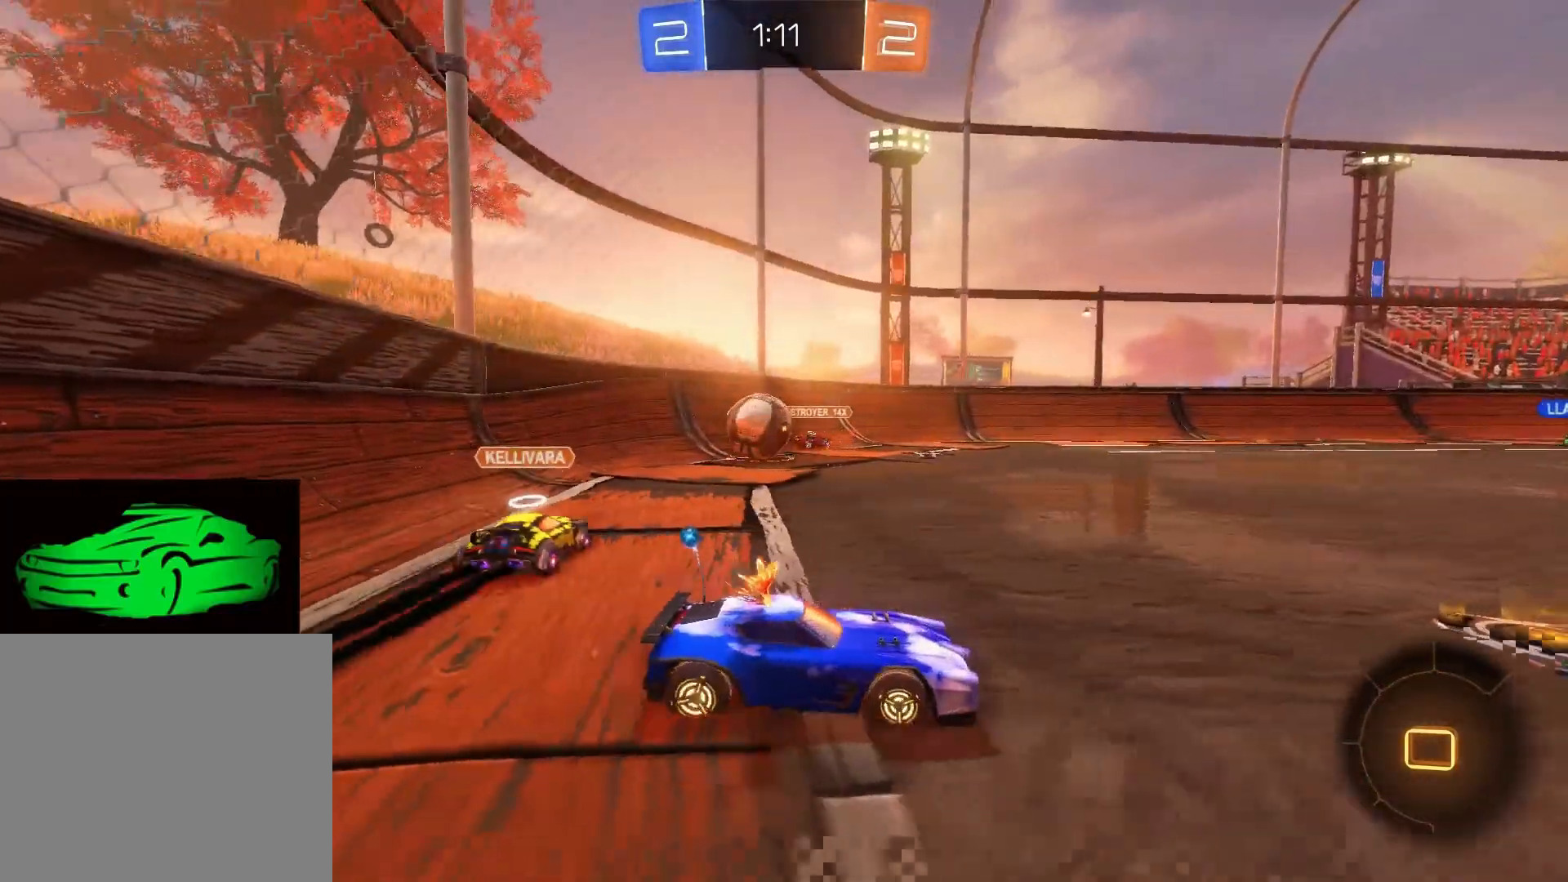
Gameplay with a controller (PlayStation layout); each line is a JSON object with the inputs held at the frame after it. "events" lists button and stick changes between this image and that frame as [ms after this image, input, new state], when the widget could be followed in between.
{"buttons": ["R2"], "left_stick": "up", "right_stick": "center", "events": [[217, "TRIANGLE", "down"], [267, "left_stick", "up-left"], [333, "TRIANGLE", "up"], [400, "left_stick", "up"]]}
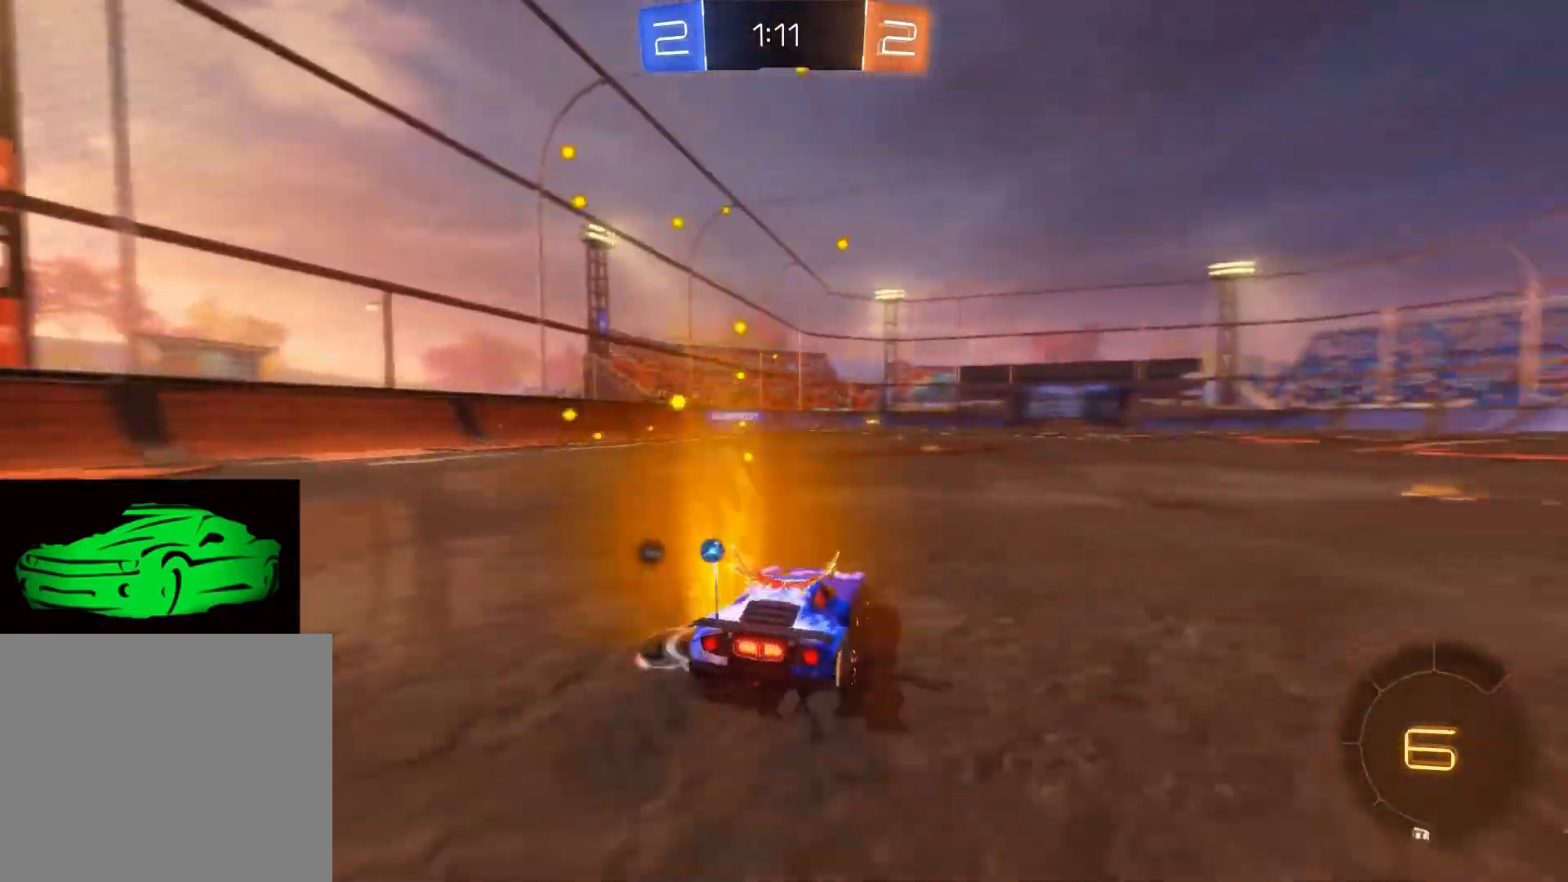
{"buttons": ["CIRCLE", "R2"], "left_stick": "up", "right_stick": "center", "events": [[117, "CIRCLE", "down"]]}
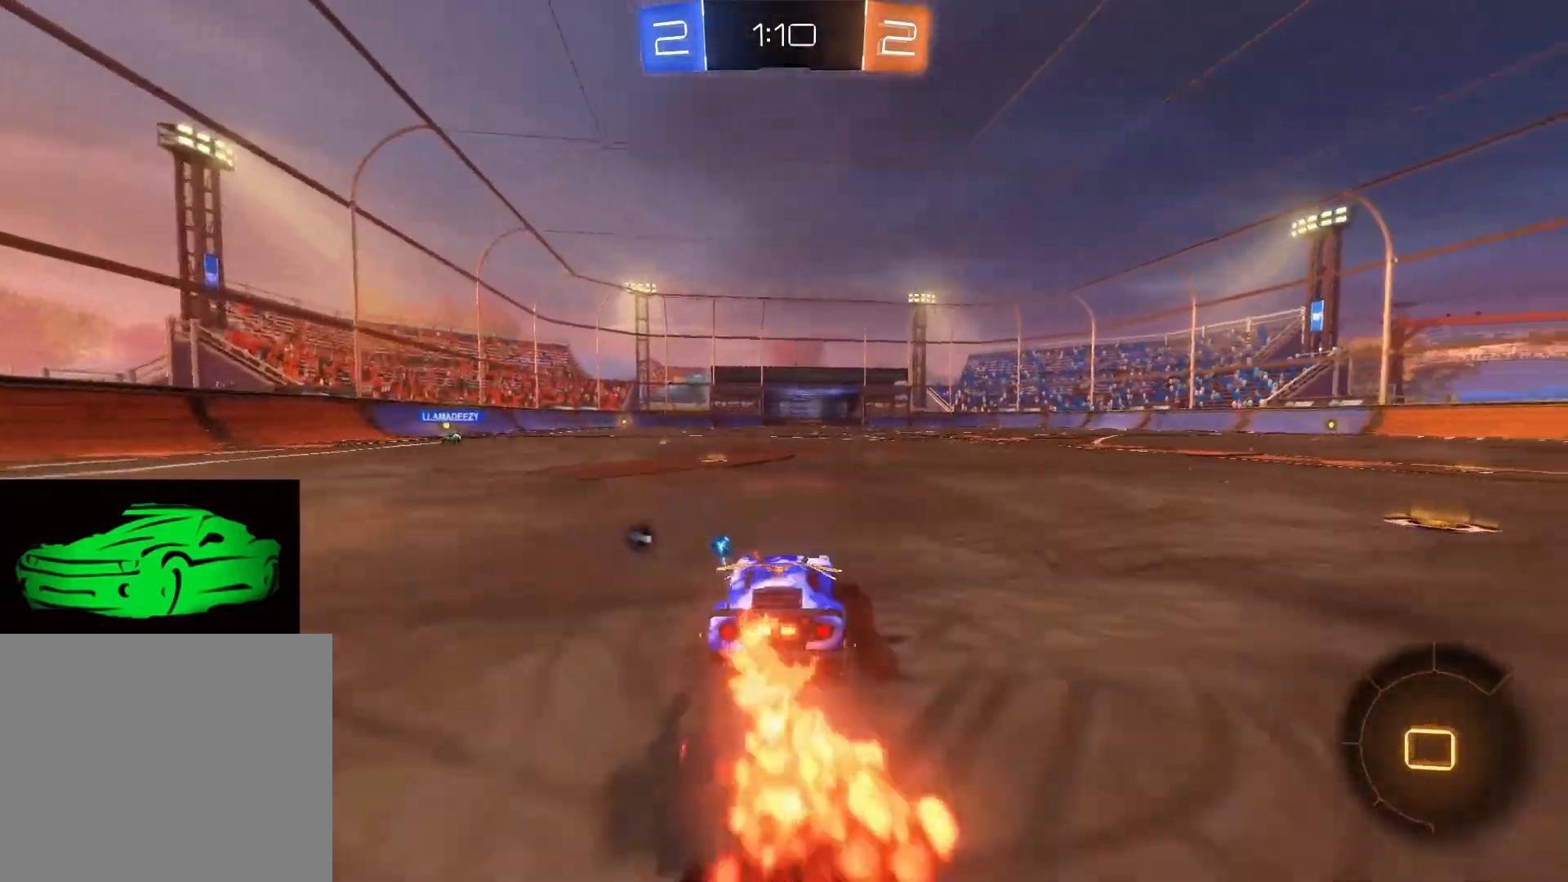
{"buttons": ["CIRCLE", "R2"], "left_stick": "up-right", "right_stick": "center", "events": [[267, "left_stick", "up-right"]]}
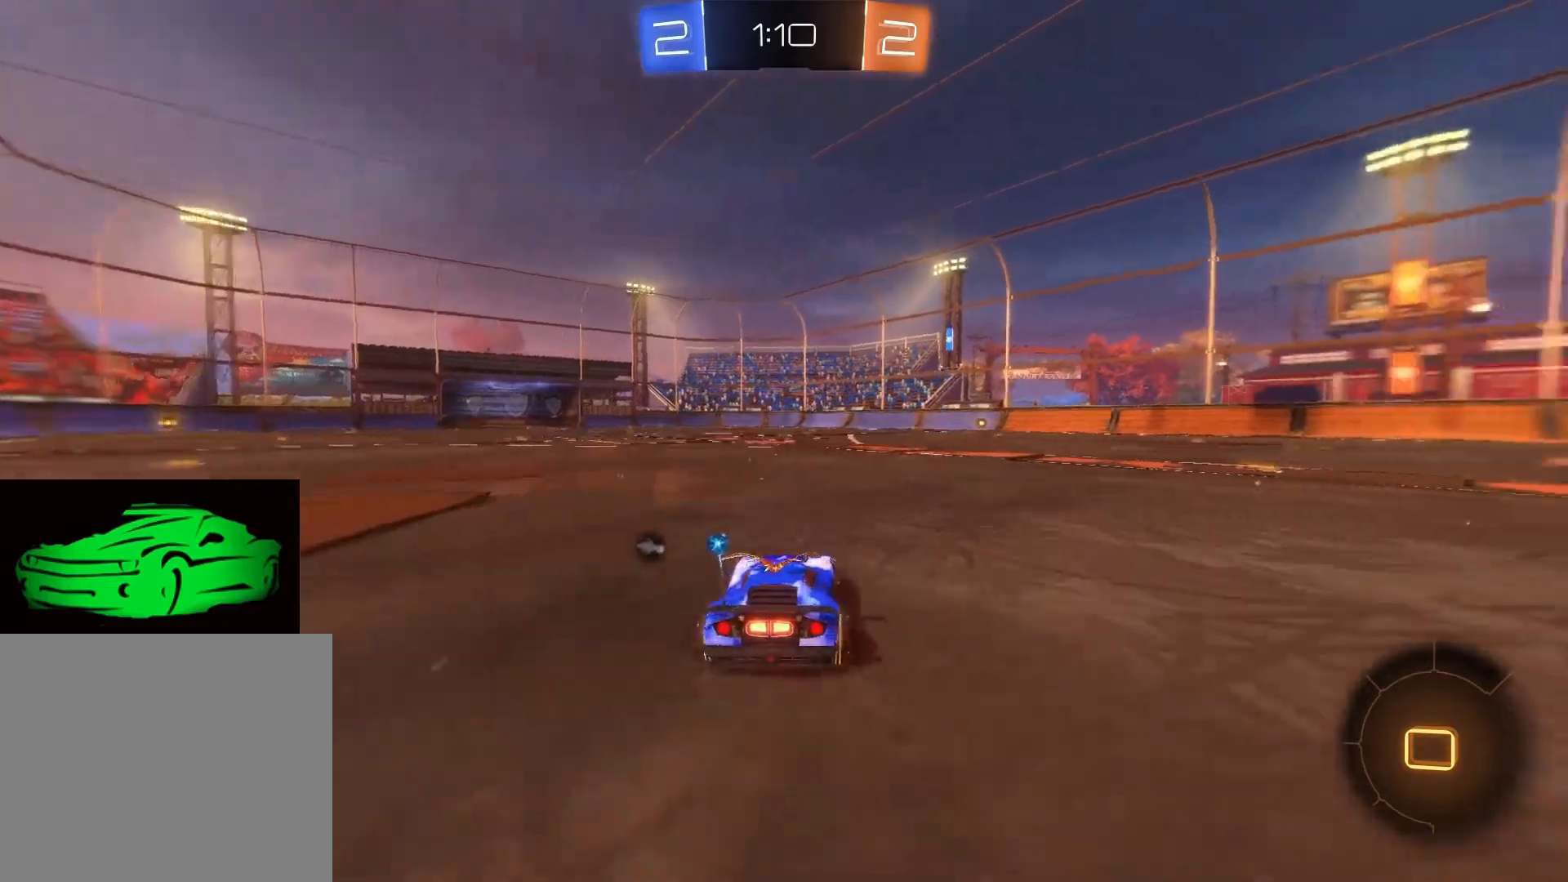
{"buttons": ["TRIANGLE", "R2"], "left_stick": "up", "right_stick": "center", "events": [[67, "CIRCLE", "up"], [100, "left_stick", "up"], [167, "CROSS", "down"], [233, "CROSS", "up"], [267, "CROSS", "down"], [367, "CROSS", "up"], [450, "TRIANGLE", "down"]]}
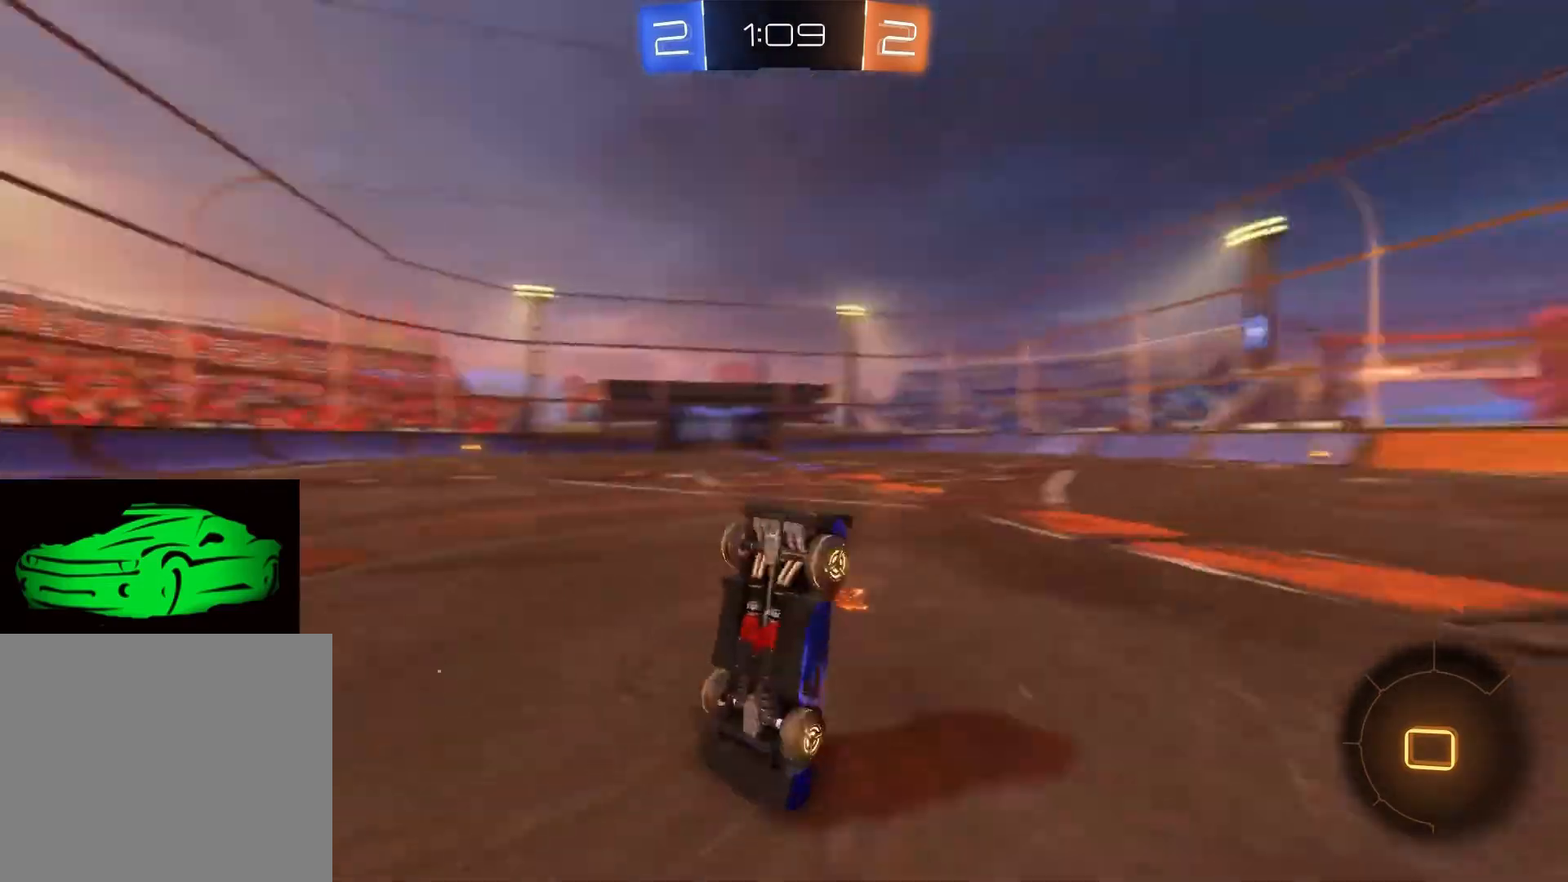
{"buttons": ["R2"], "left_stick": "center", "right_stick": "center", "events": [[50, "TRIANGLE", "up"], [283, "left_stick", "center"]]}
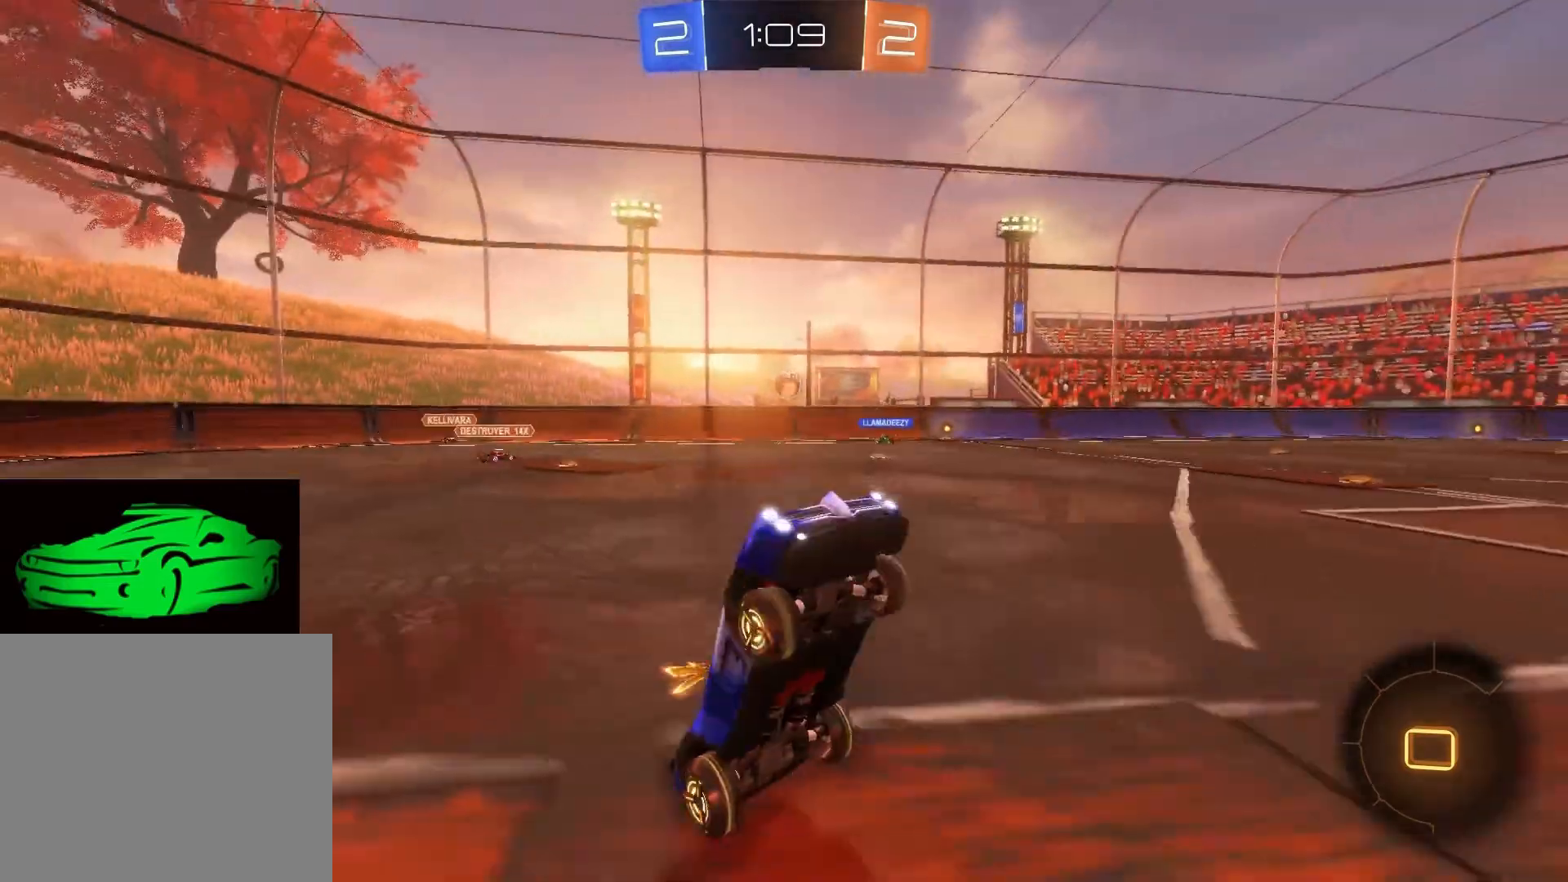
{"buttons": ["R2"], "left_stick": "center", "right_stick": "center", "events": []}
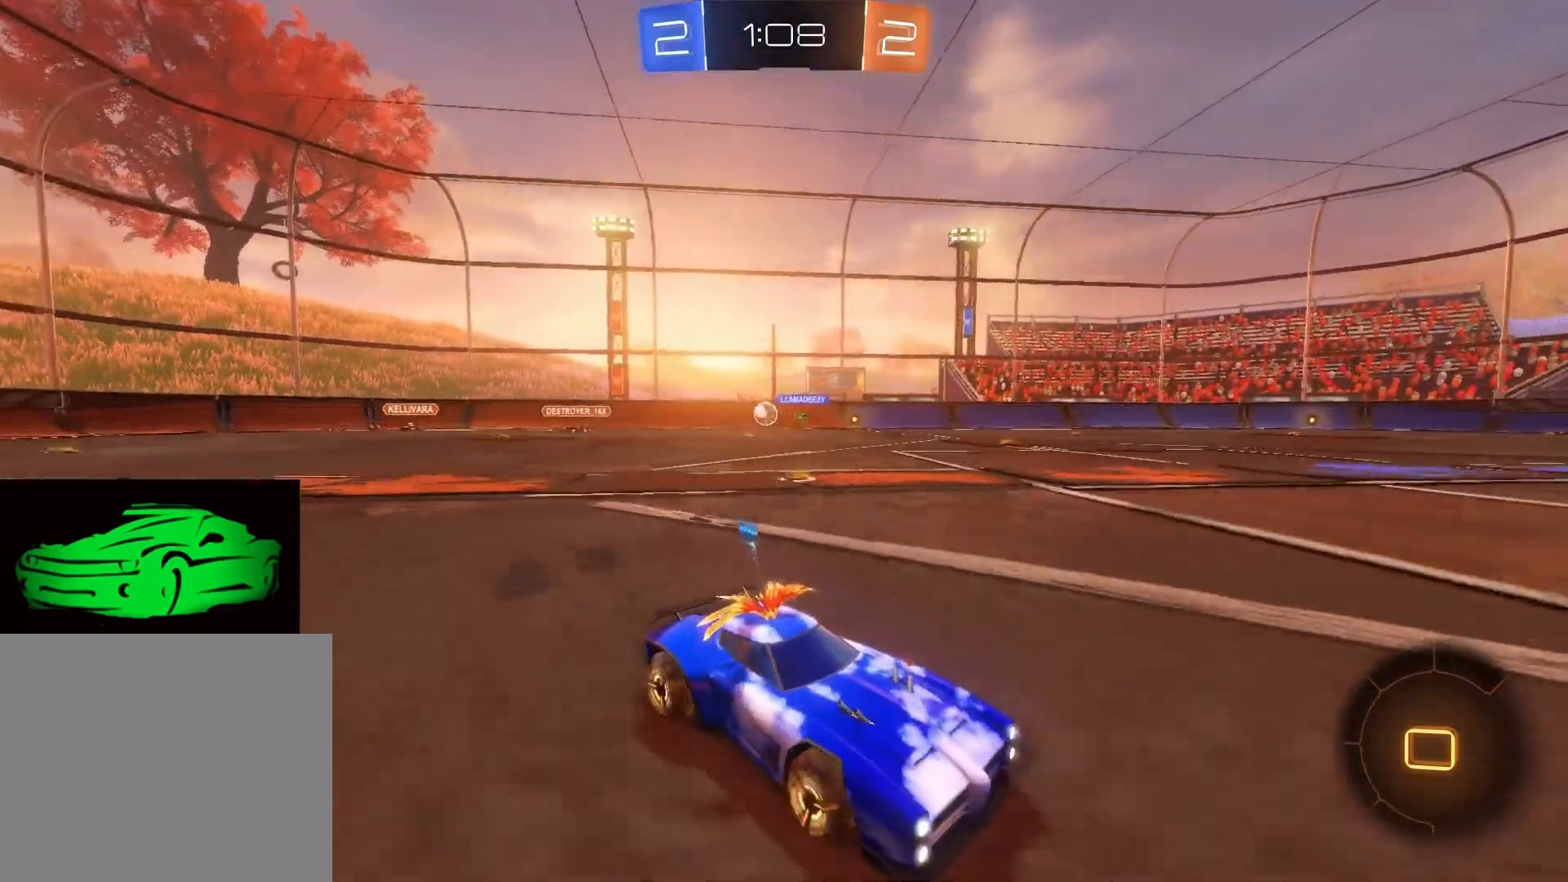
{"buttons": ["R2"], "left_stick": "center", "right_stick": "center", "events": [[100, "left_stick", "left"], [283, "left_stick", "center"]]}
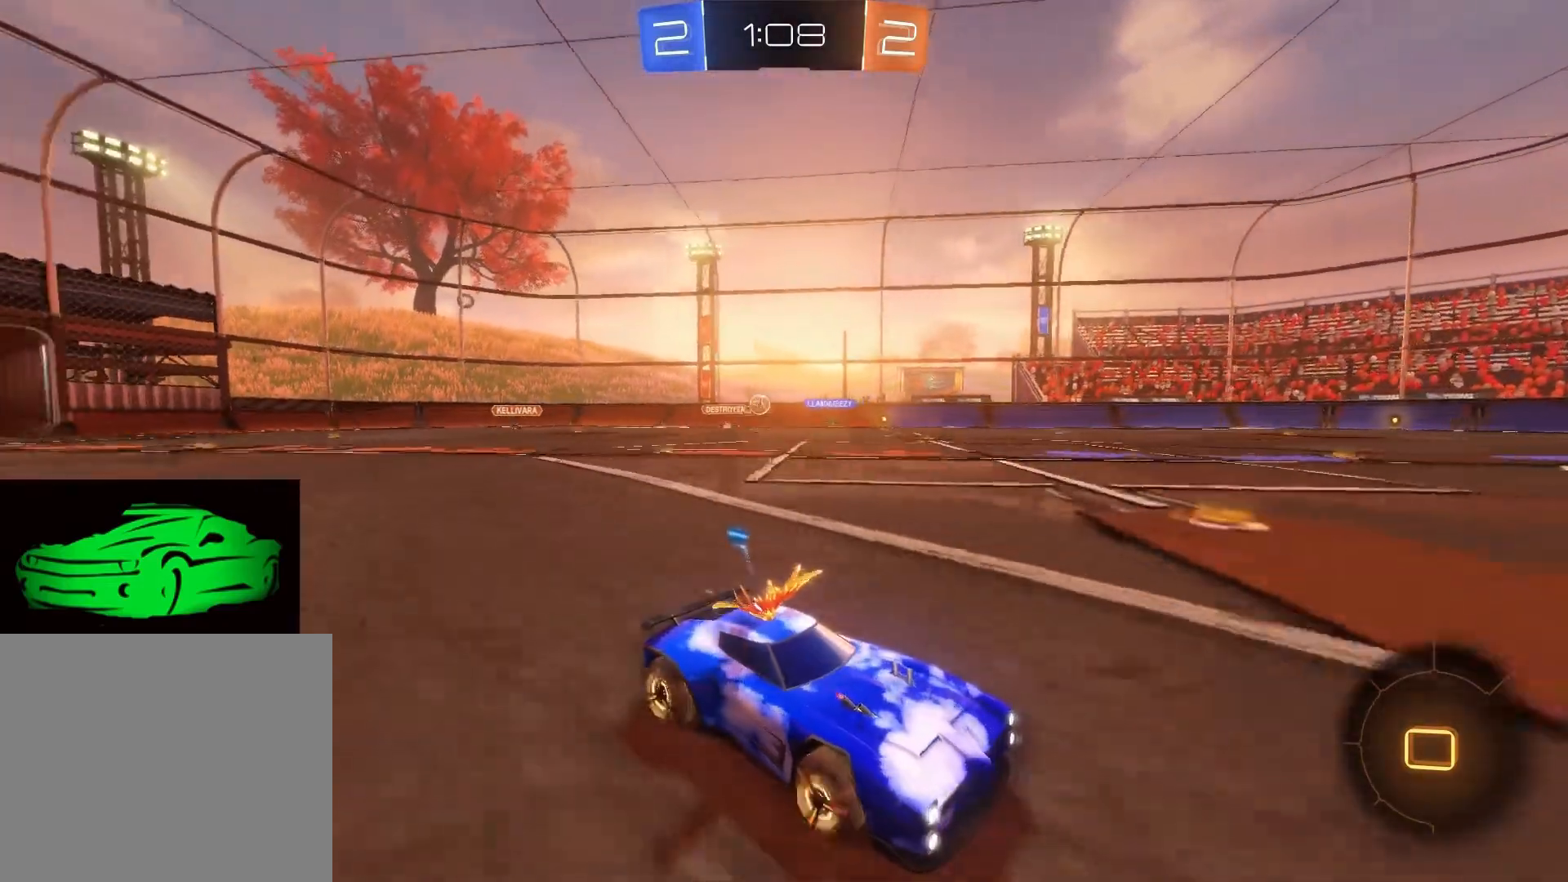
{"buttons": ["R2"], "left_stick": "up-left", "right_stick": "center", "events": [[117, "left_stick", "left"], [167, "left_stick", "up-left"], [233, "CROSS", "down"], [283, "CROSS", "up"], [350, "CROSS", "down"], [450, "CROSS", "up"]]}
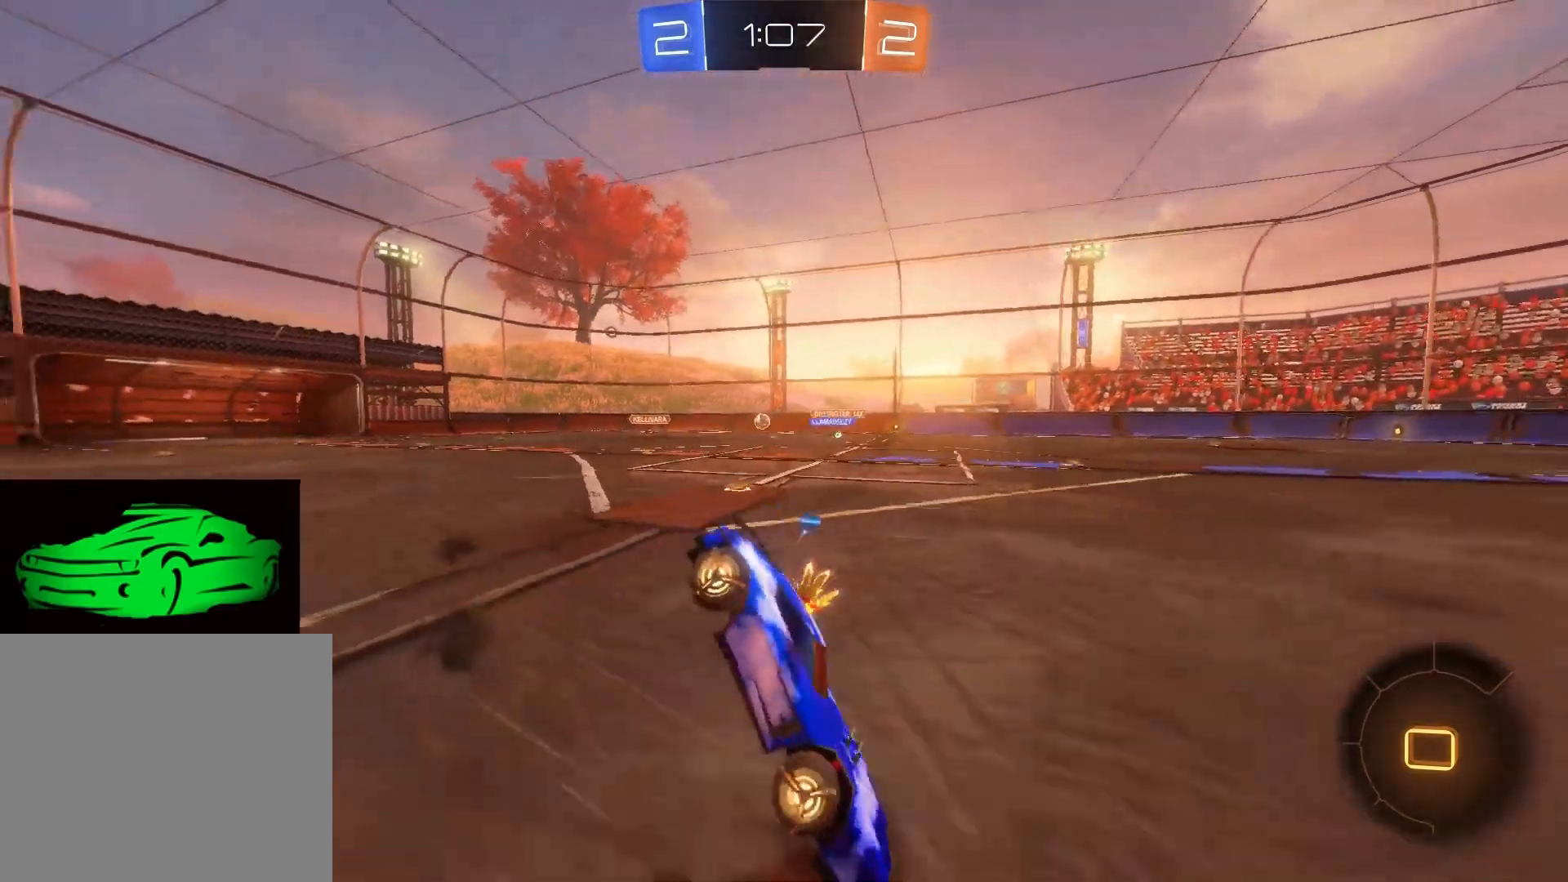
{"buttons": ["R2"], "left_stick": "center", "right_stick": "center", "events": [[50, "TRIANGLE", "down"], [100, "left_stick", "center"], [150, "TRIANGLE", "up"]]}
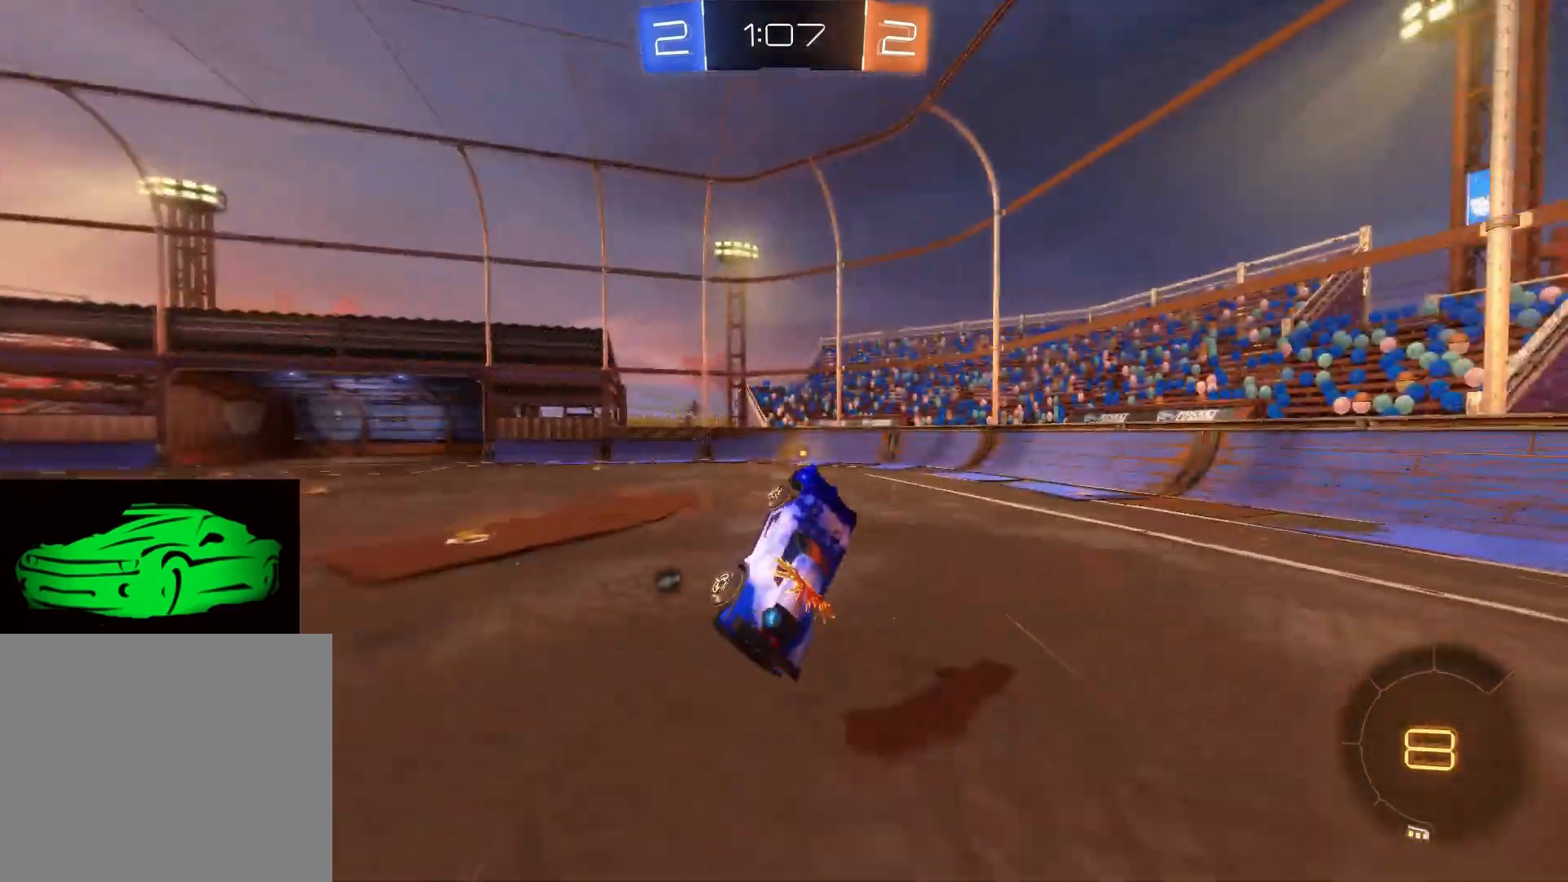
{"buttons": ["R2"], "left_stick": "right", "right_stick": "center", "events": [[267, "left_stick", "right"]]}
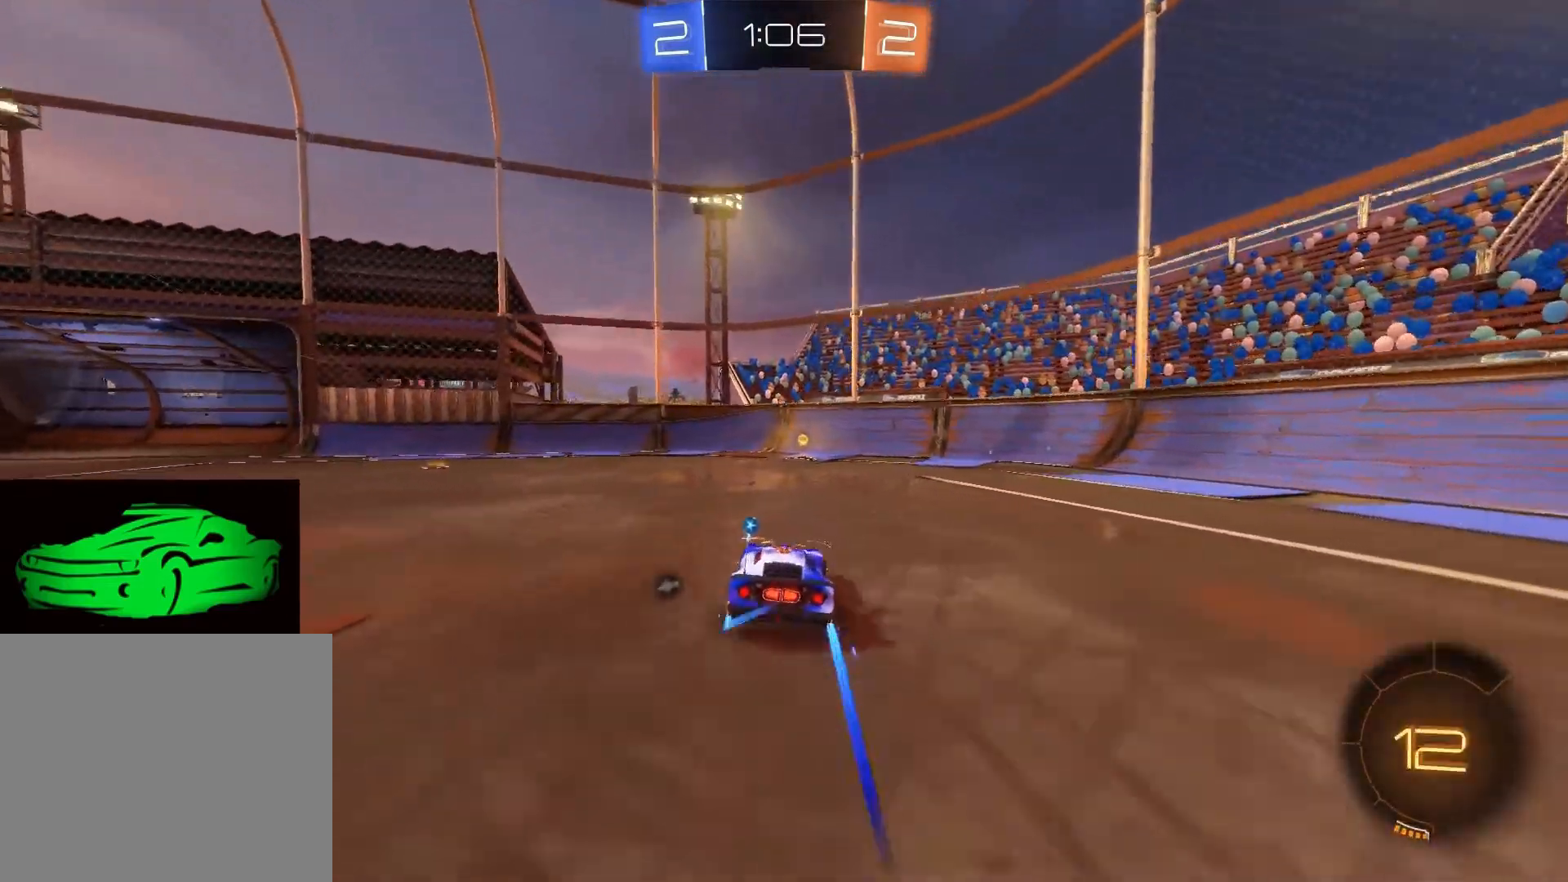
{"buttons": ["R2"], "left_stick": "left", "right_stick": "center", "events": [[33, "left_stick", "center"], [283, "CIRCLE", "down"], [367, "CIRCLE", "up"], [450, "TRIANGLE", "down"], [467, "left_stick", "left"], [500, "TRIANGLE", "up"]]}
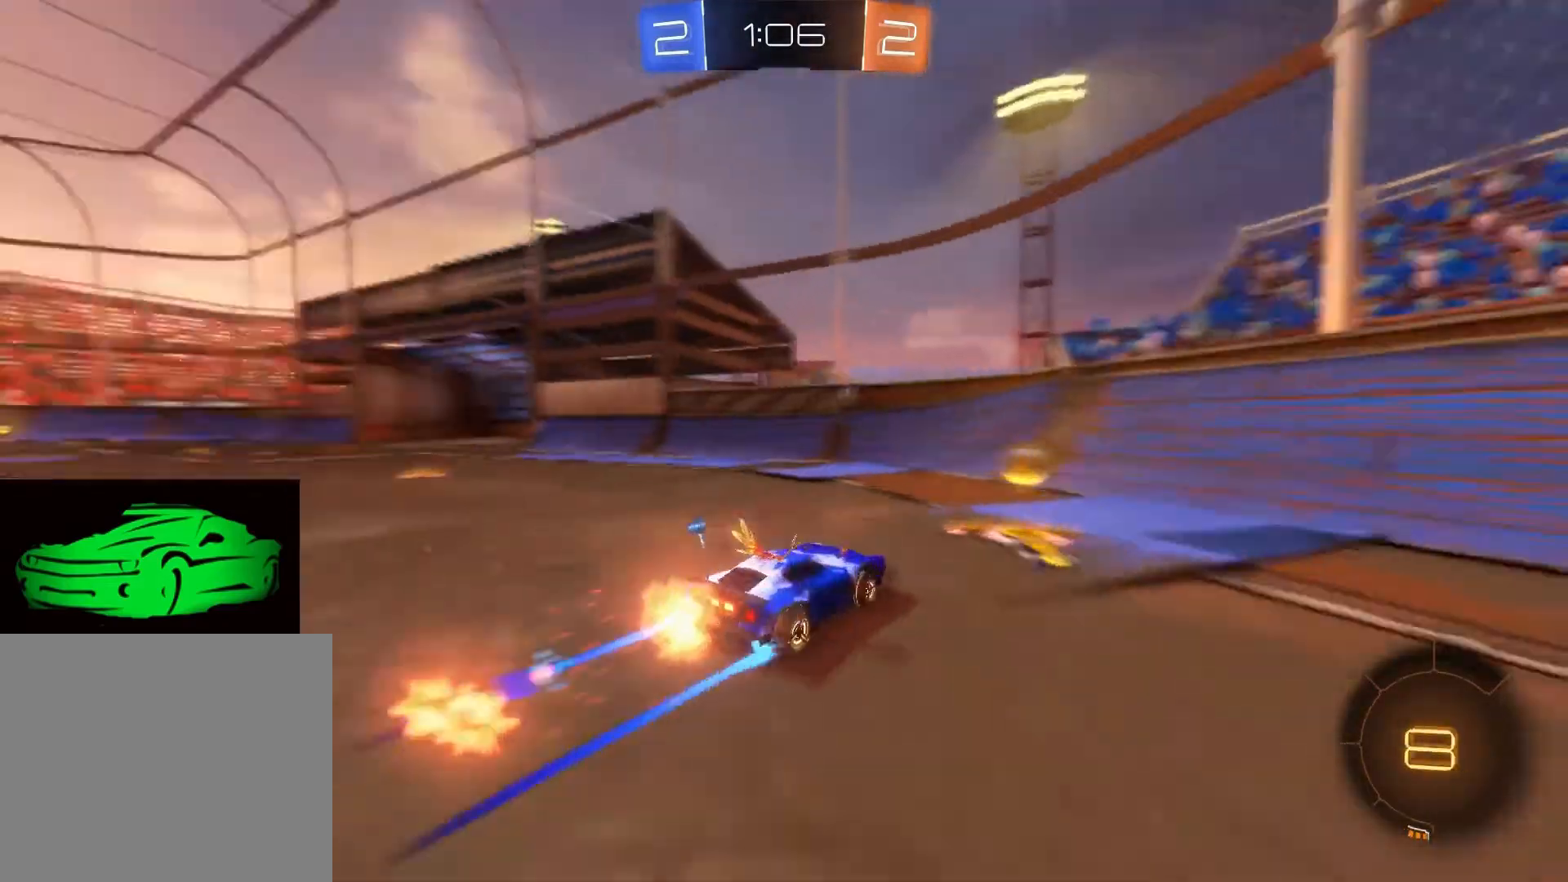
{"buttons": ["R2"], "left_stick": "left", "right_stick": "center", "events": [[100, "SQUARE", "down"], [183, "SQUARE", "up"]]}
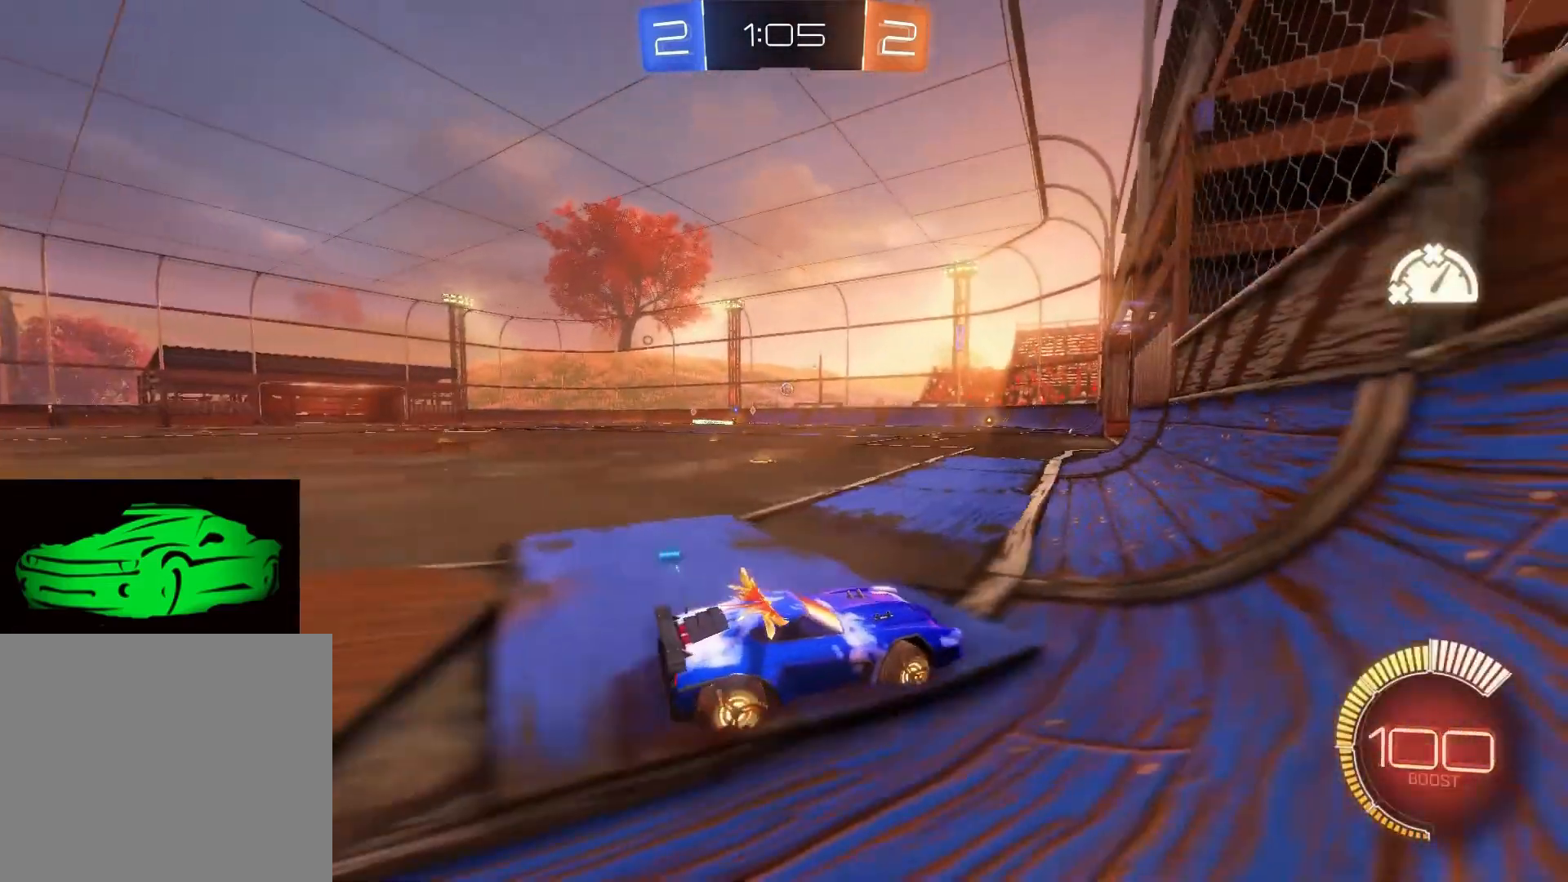
{"buttons": ["R2"], "left_stick": "center", "right_stick": "center", "events": [[417, "left_stick", "center"]]}
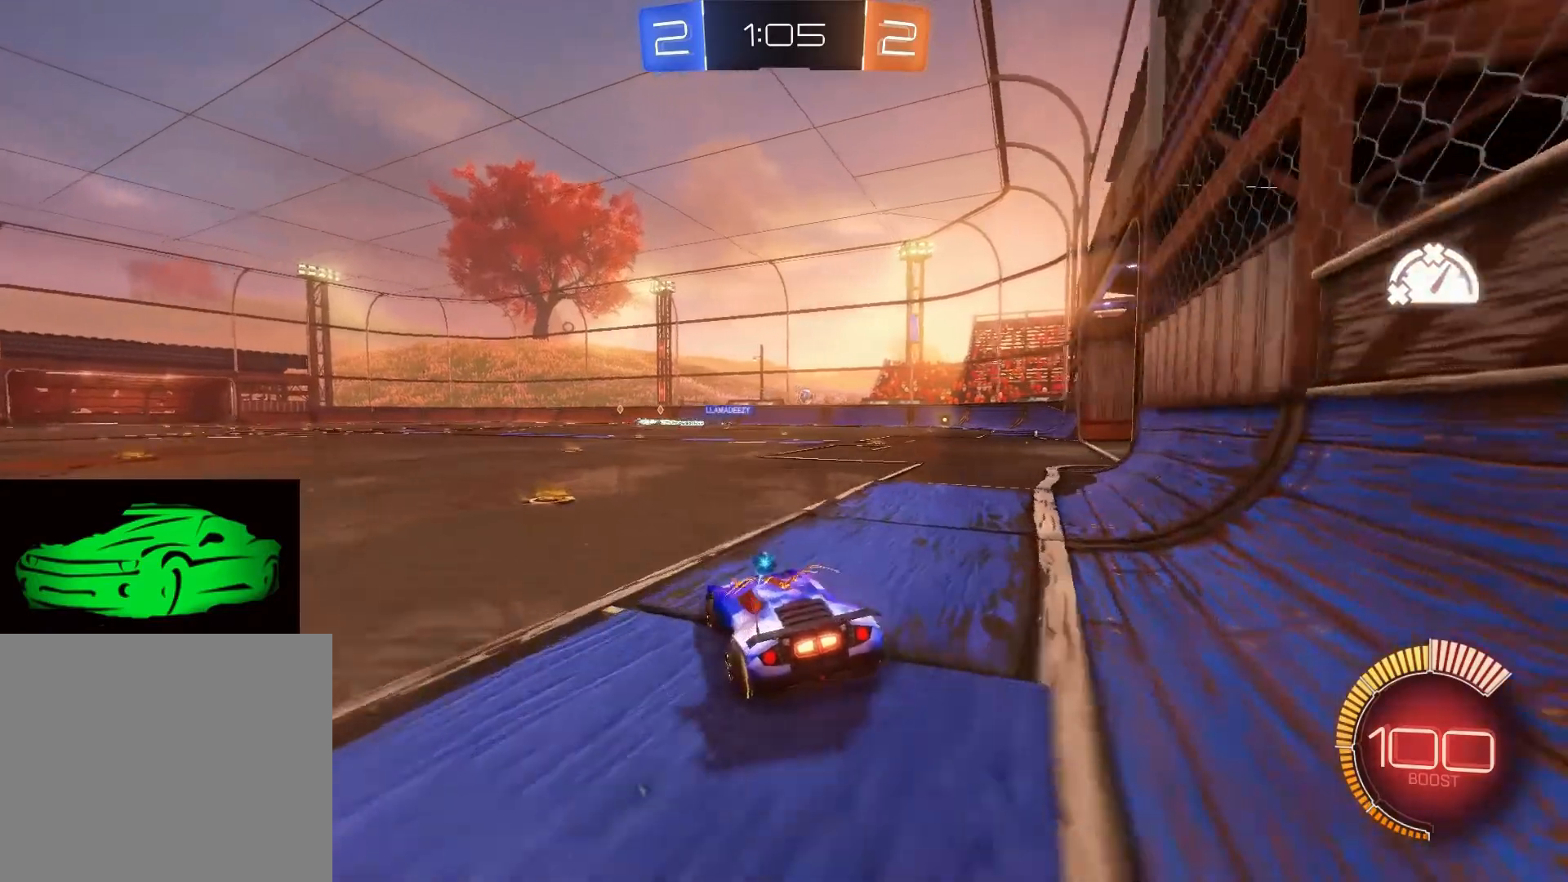
{"buttons": ["R2"], "left_stick": "right", "right_stick": "center", "events": [[83, "left_stick", "right"]]}
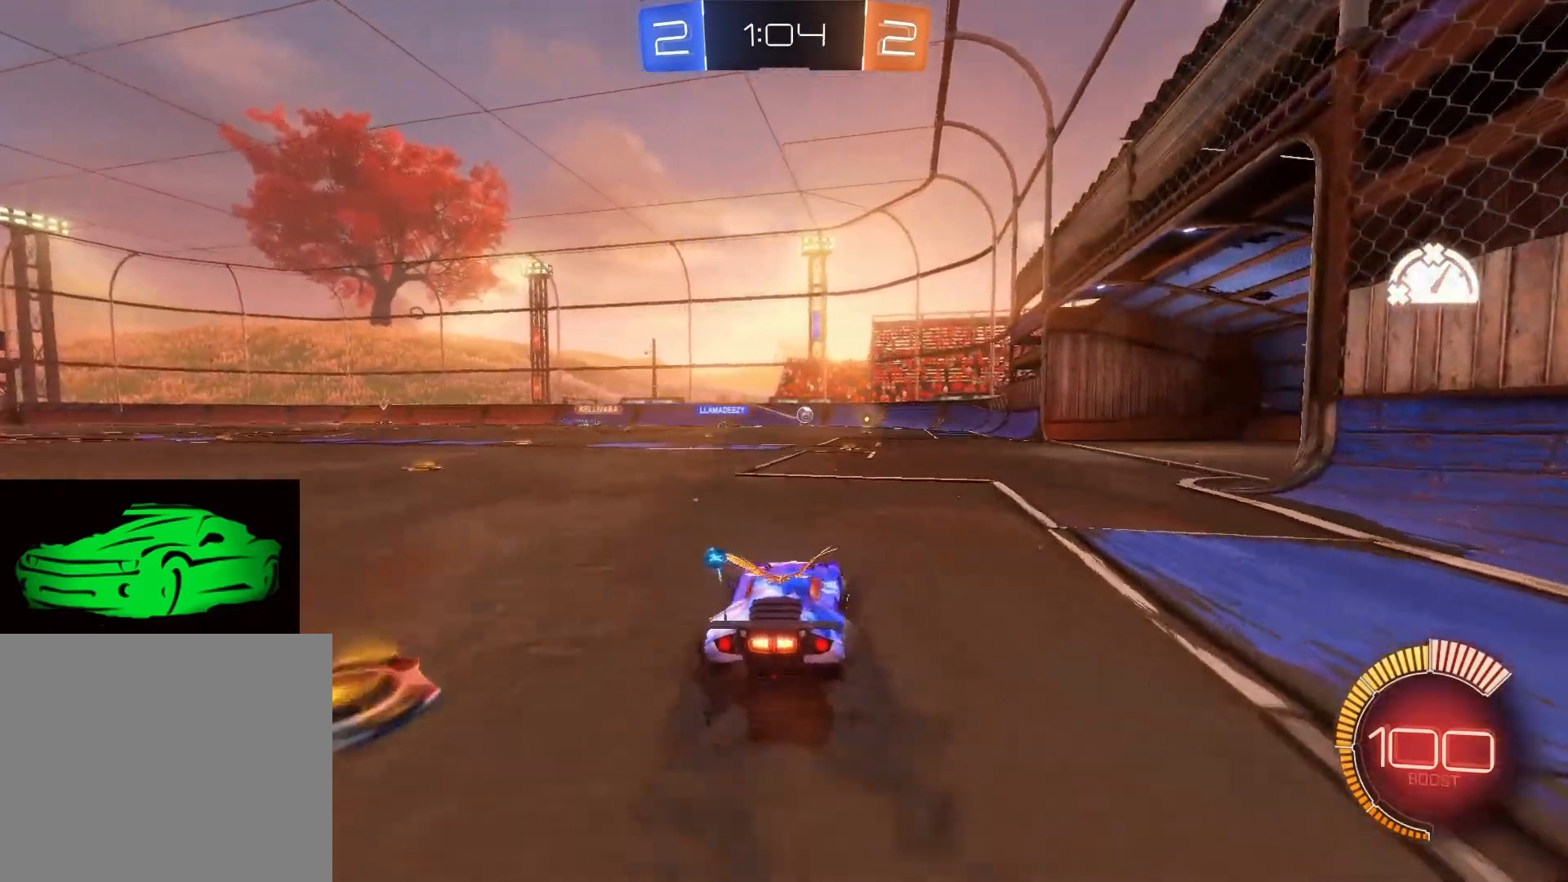
{"buttons": ["R2"], "left_stick": "center", "right_stick": "center", "events": [[317, "left_stick", "center"]]}
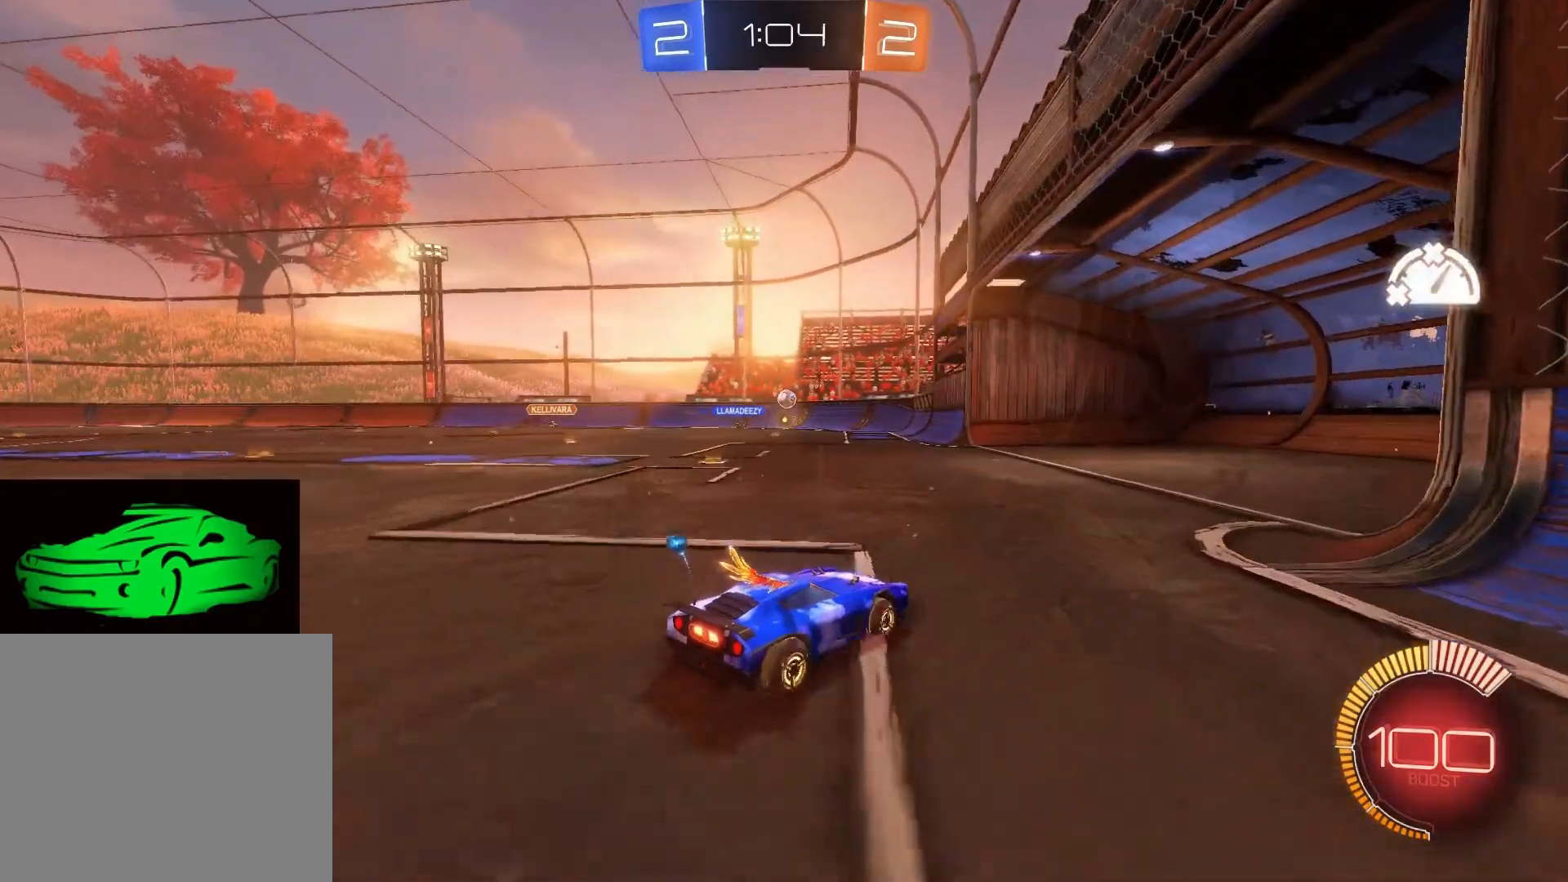
{"buttons": [], "left_stick": "left", "right_stick": "center", "events": [[417, "left_stick", "left"], [450, "R2", "up"]]}
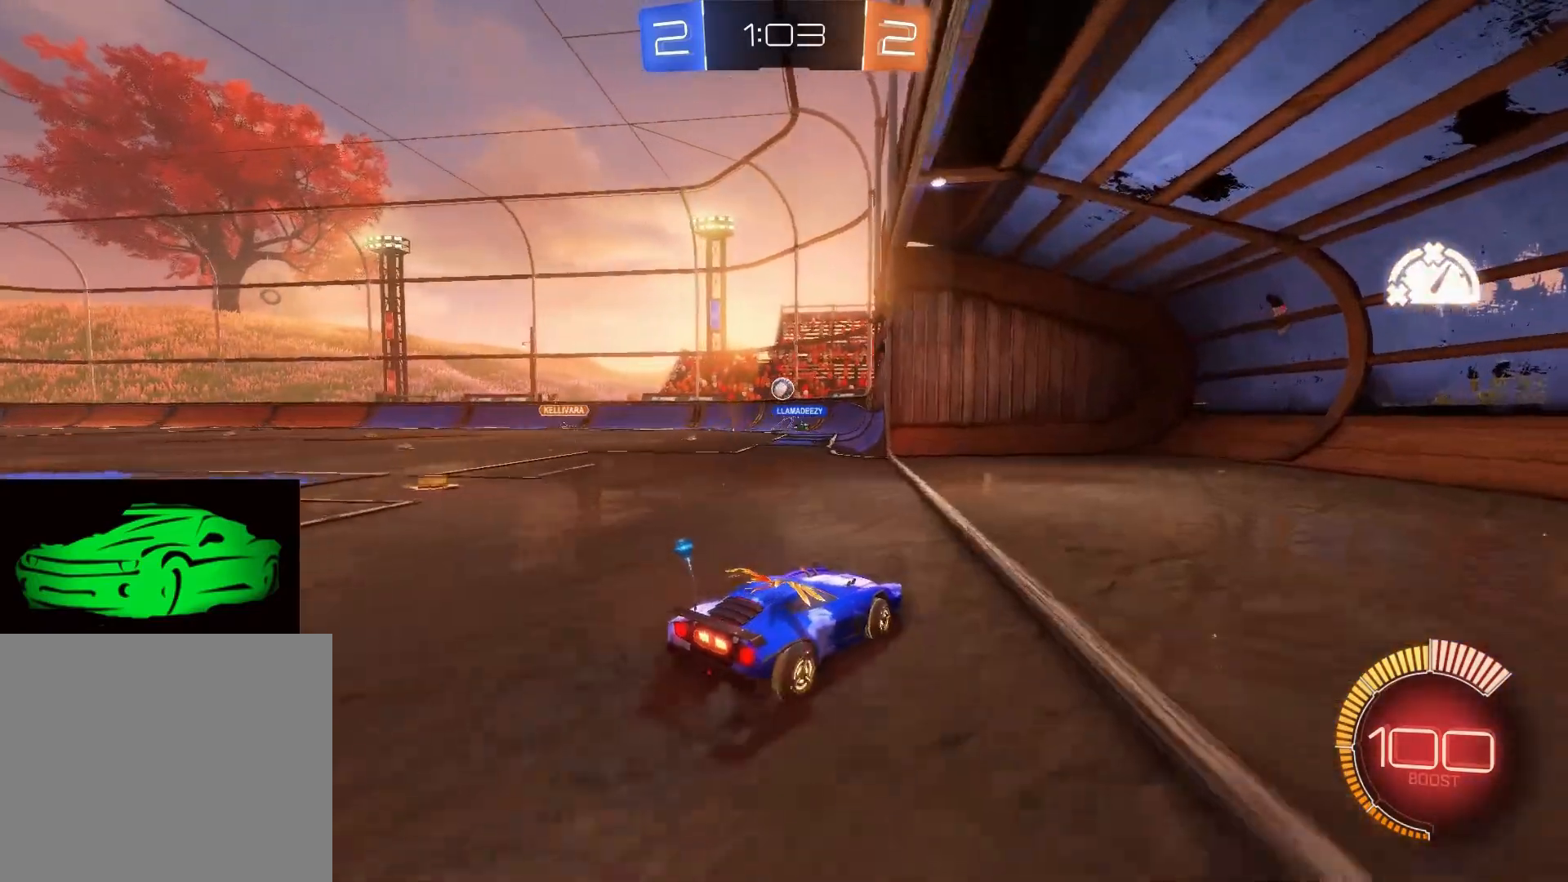
{"buttons": ["R2"], "left_stick": "center", "right_stick": "center", "events": [[183, "left_stick", "center"], [267, "L2", "down"], [417, "R2", "down"], [483, "L2", "up"]]}
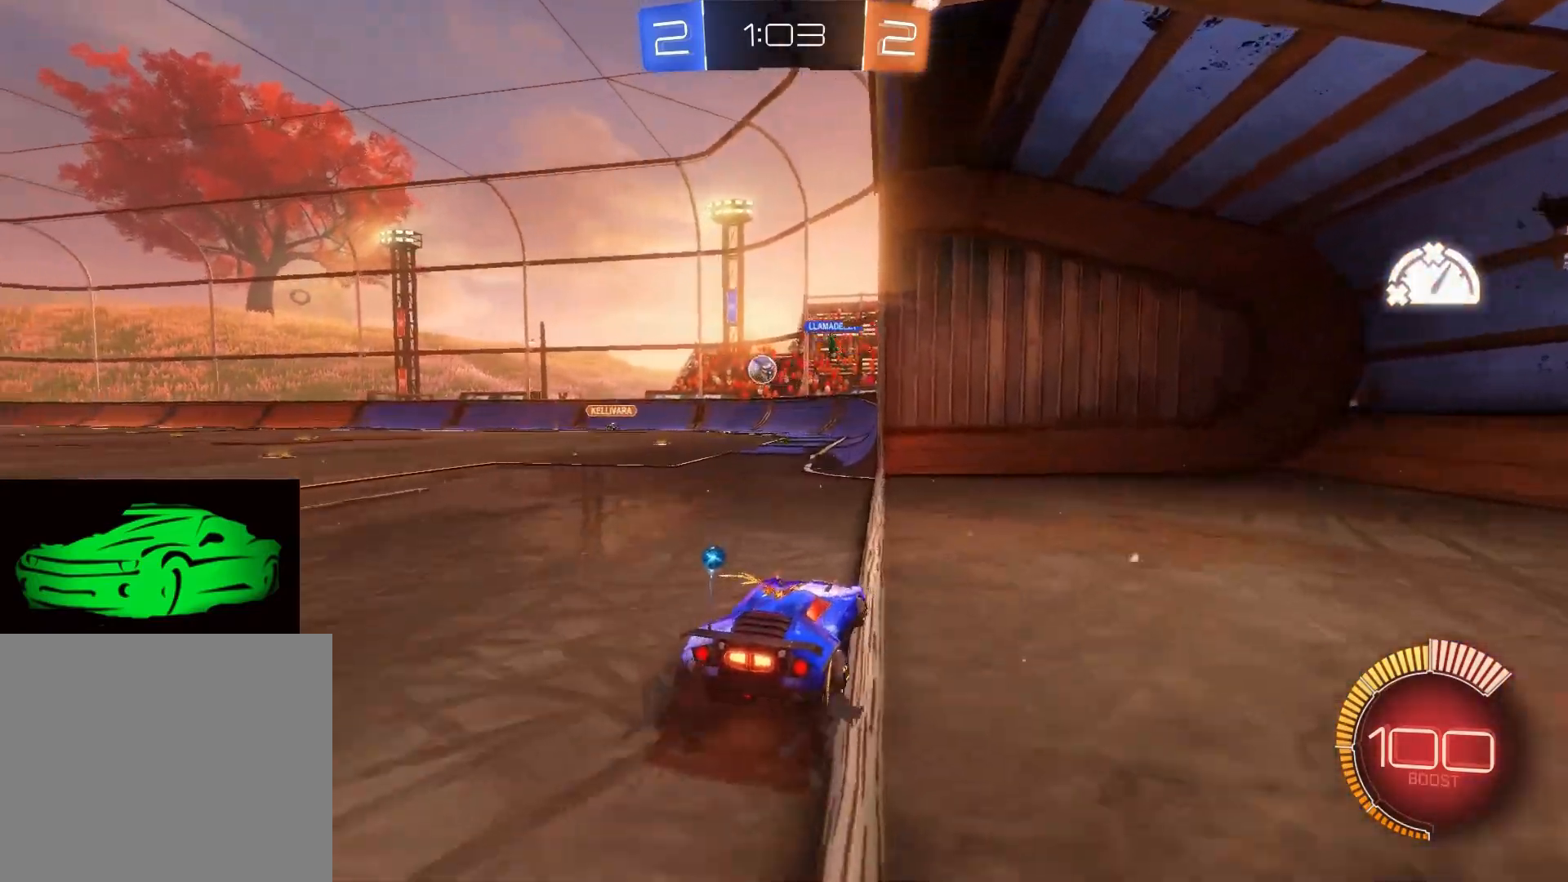
{"buttons": ["R2"], "left_stick": "center", "right_stick": "center", "events": [[117, "left_stick", "left"], [300, "CIRCLE", "down"], [450, "CIRCLE", "up"], [483, "left_stick", "center"]]}
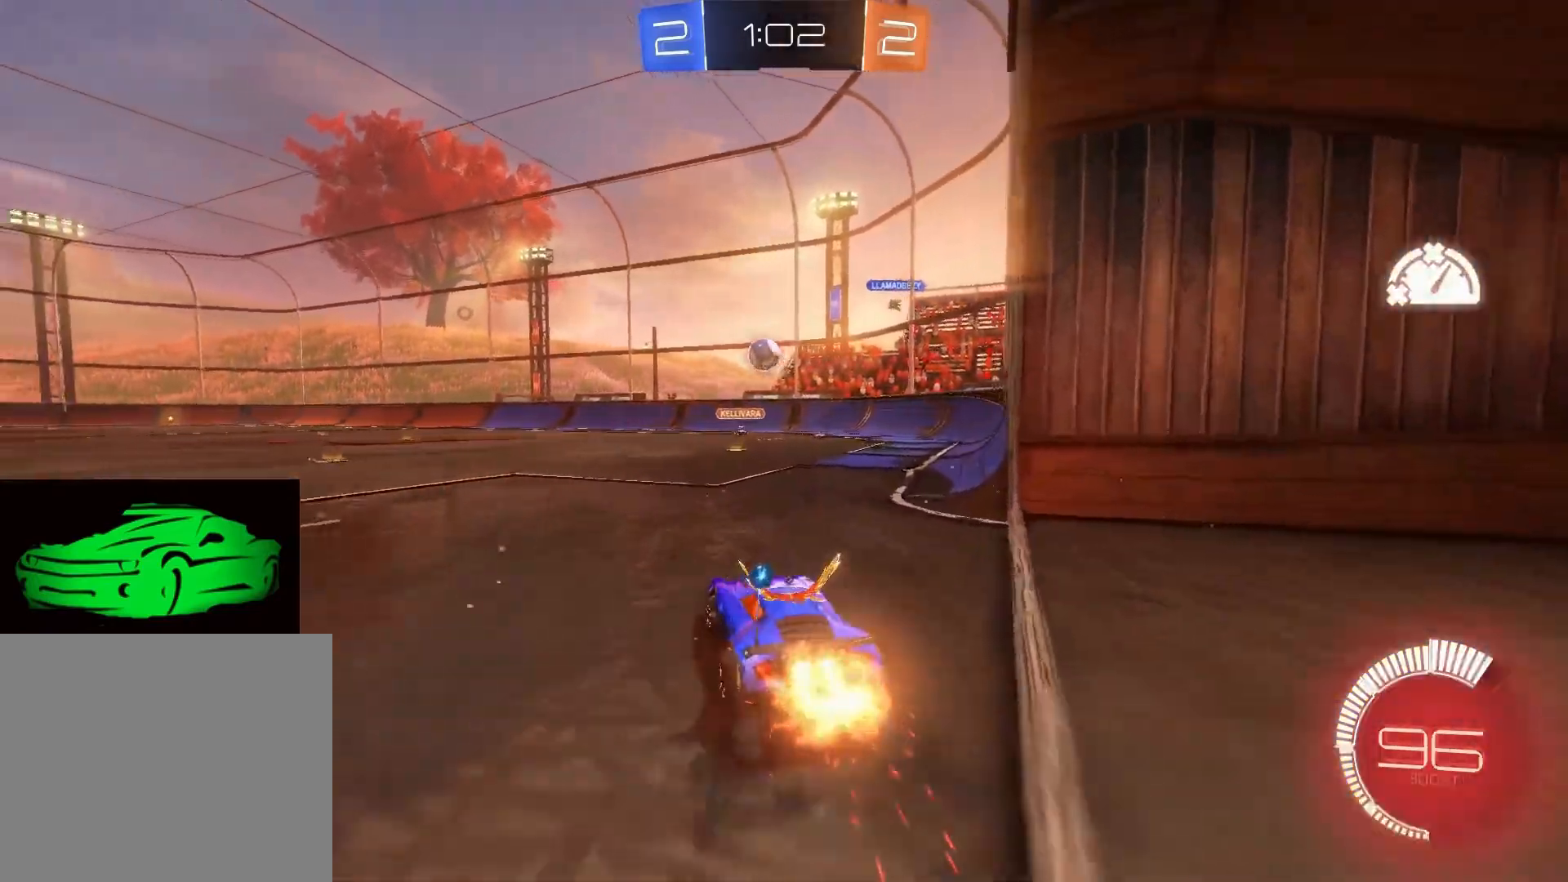
{"buttons": ["R2"], "left_stick": "center", "right_stick": "center", "events": [[33, "CIRCLE", "down"], [483, "CIRCLE", "up"]]}
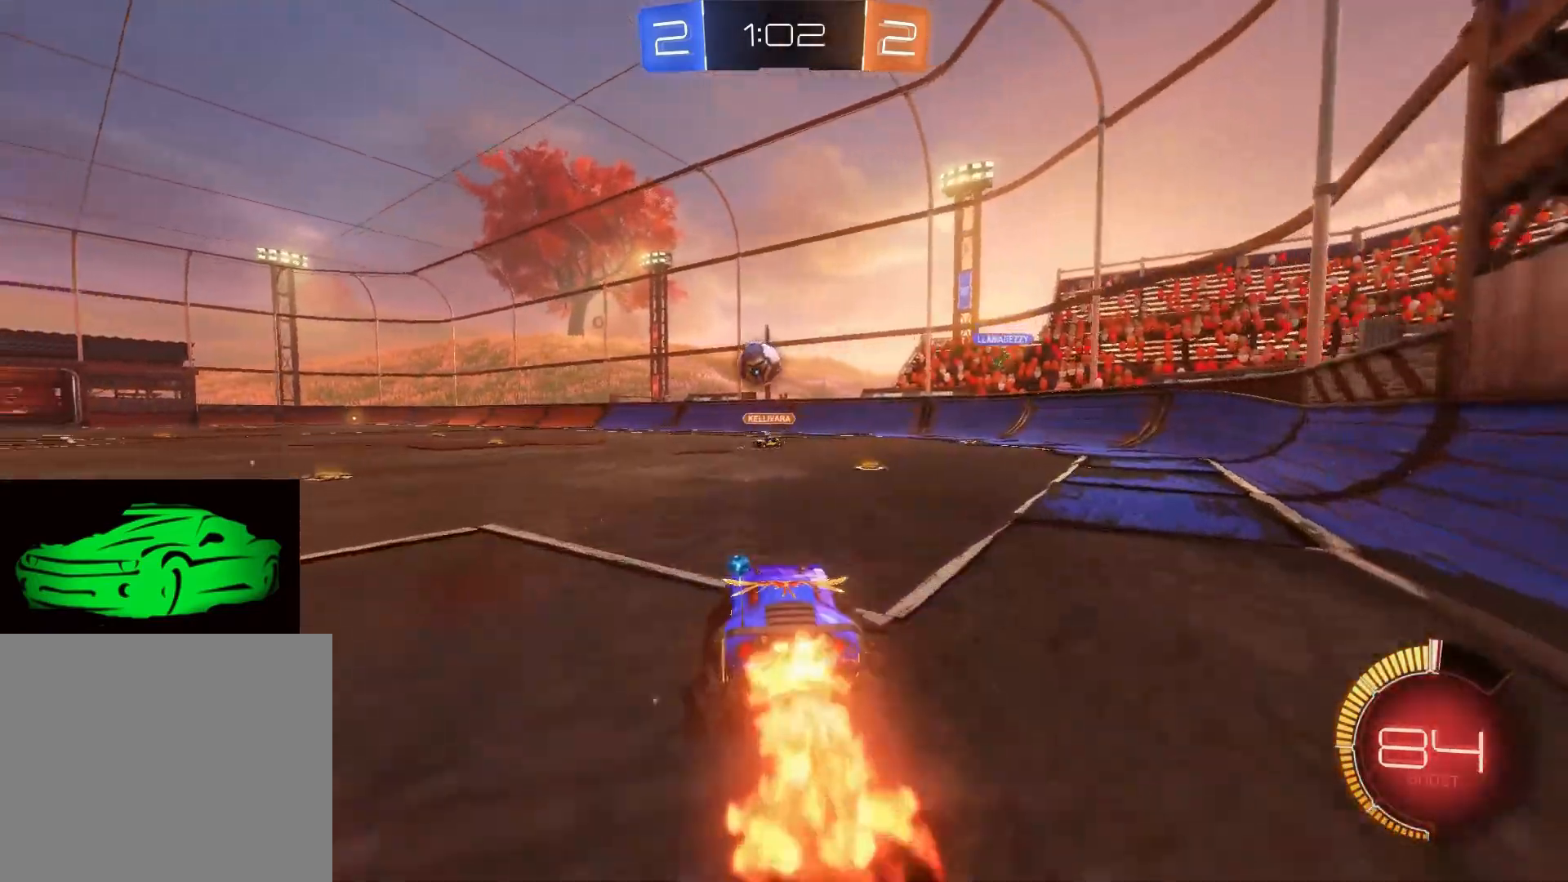
{"buttons": [], "left_stick": "center", "right_stick": "center", "events": [[17, "left_stick", "left"], [117, "R2", "up"], [300, "left_stick", "center"]]}
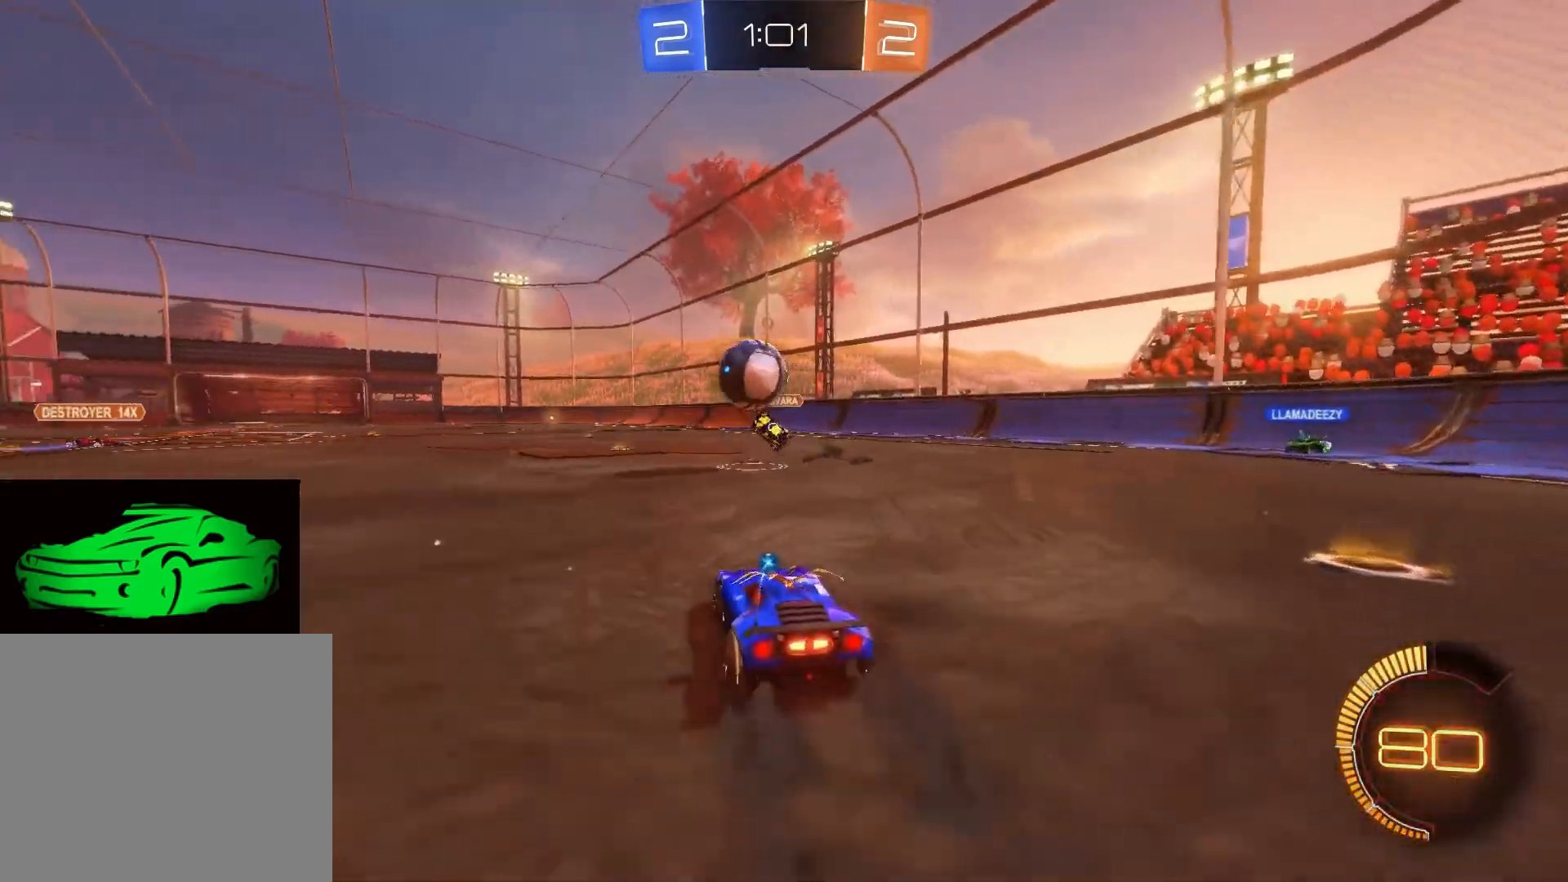
{"buttons": ["R2"], "left_stick": "left", "right_stick": "center", "events": [[183, "left_stick", "left"], [217, "R2", "down"]]}
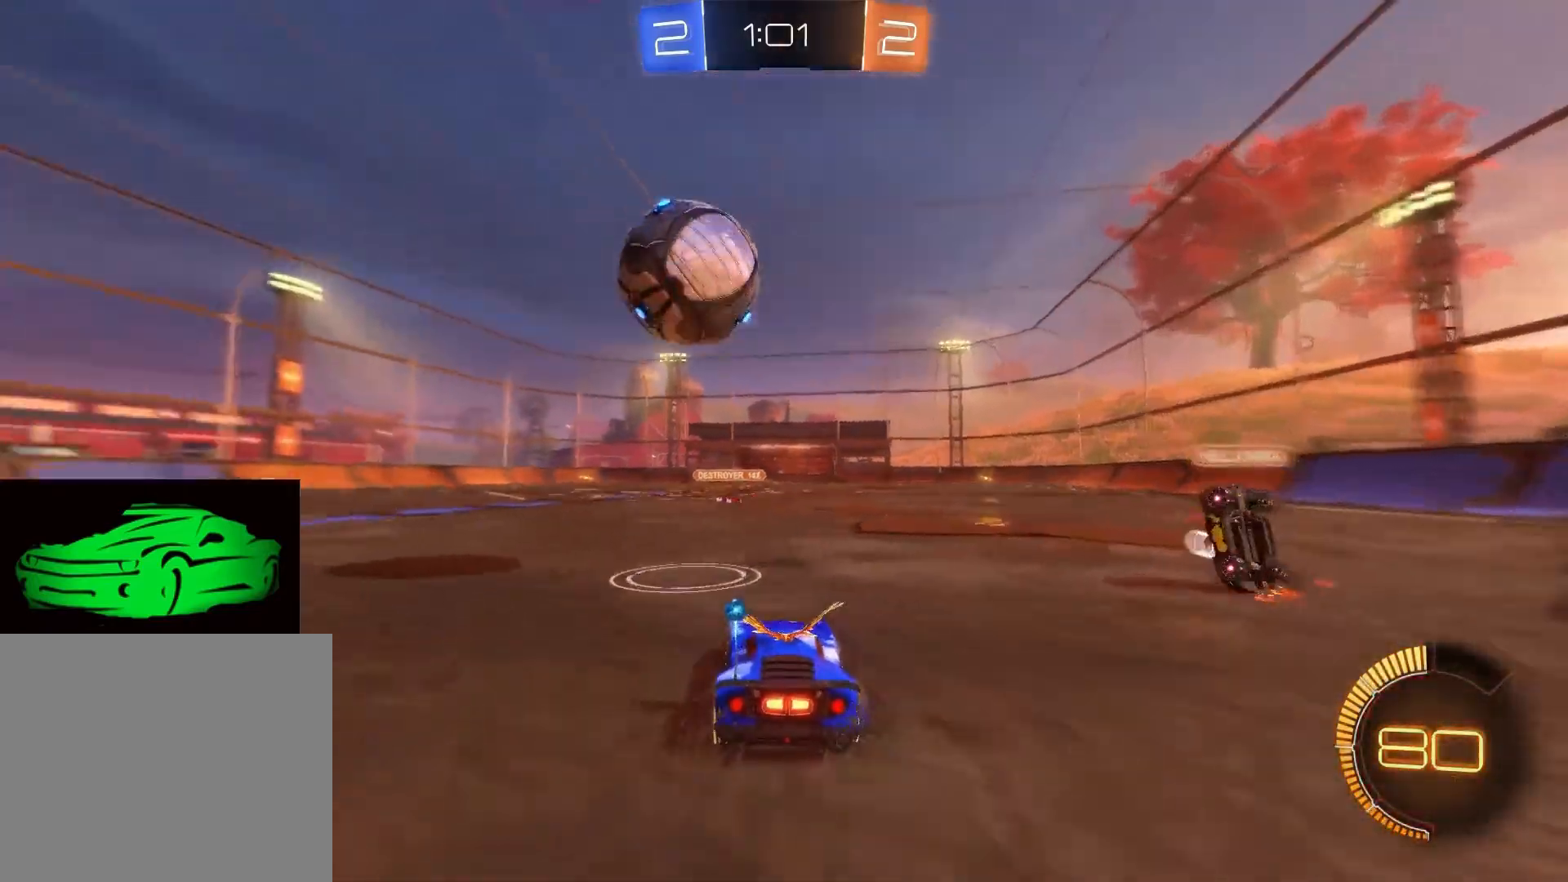
{"buttons": ["CIRCLE", "R2"], "left_stick": "left", "right_stick": "center", "events": [[133, "SQUARE", "down"], [233, "SQUARE", "up"], [333, "CIRCLE", "down"]]}
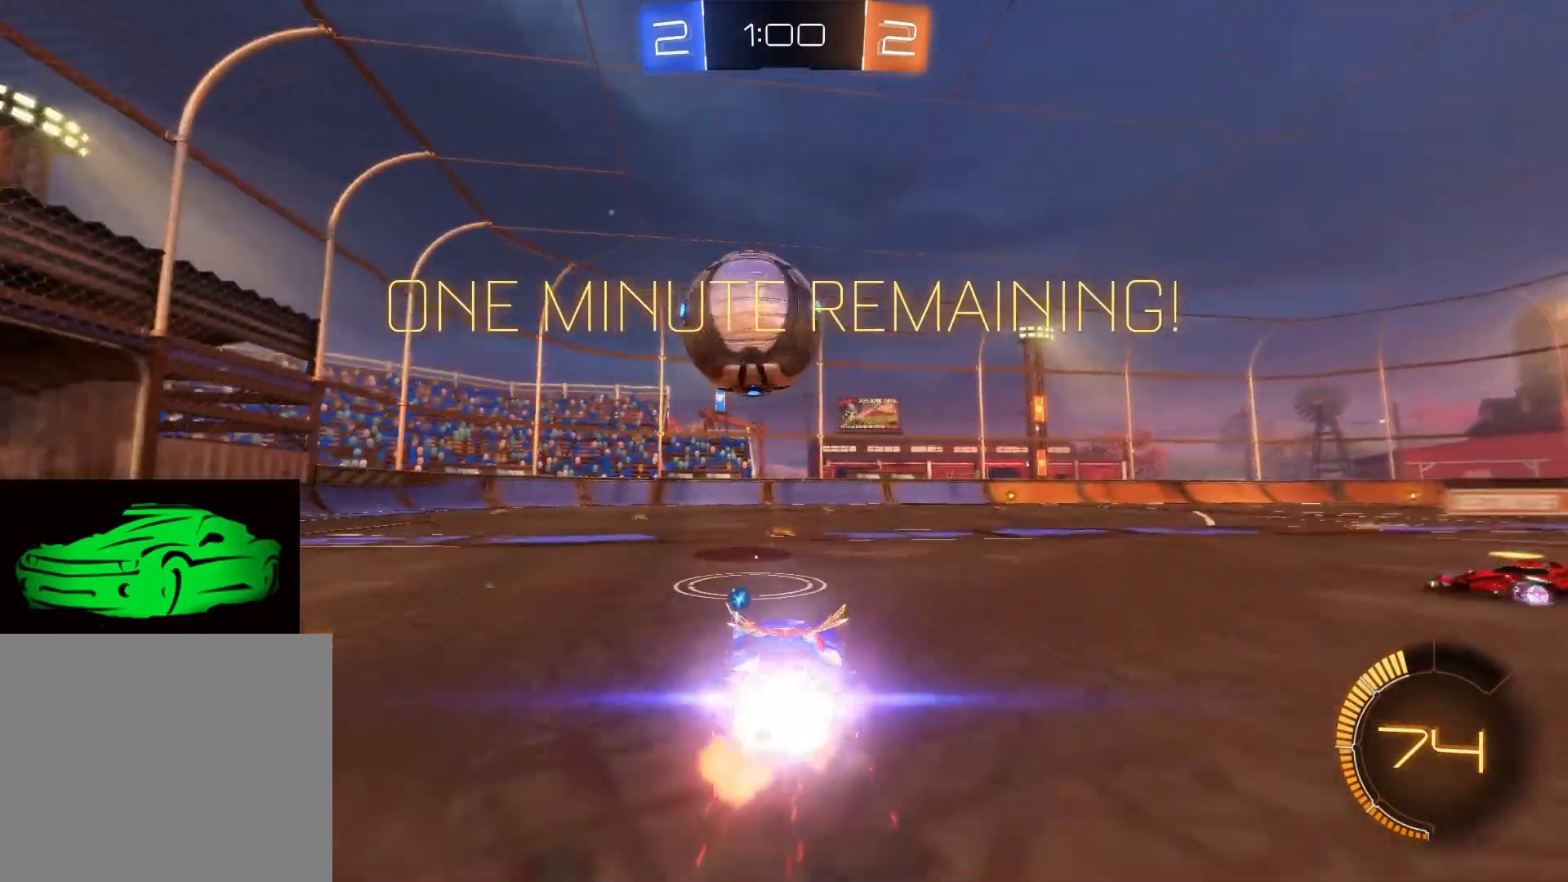
{"buttons": ["CROSS", "R2"], "left_stick": "up", "right_stick": "center", "events": [[67, "left_stick", "center"], [217, "left_stick", "right"], [317, "CIRCLE", "up"], [317, "left_stick", "up"], [367, "CROSS", "down"], [400, "CROSS", "up"], [450, "CROSS", "down"]]}
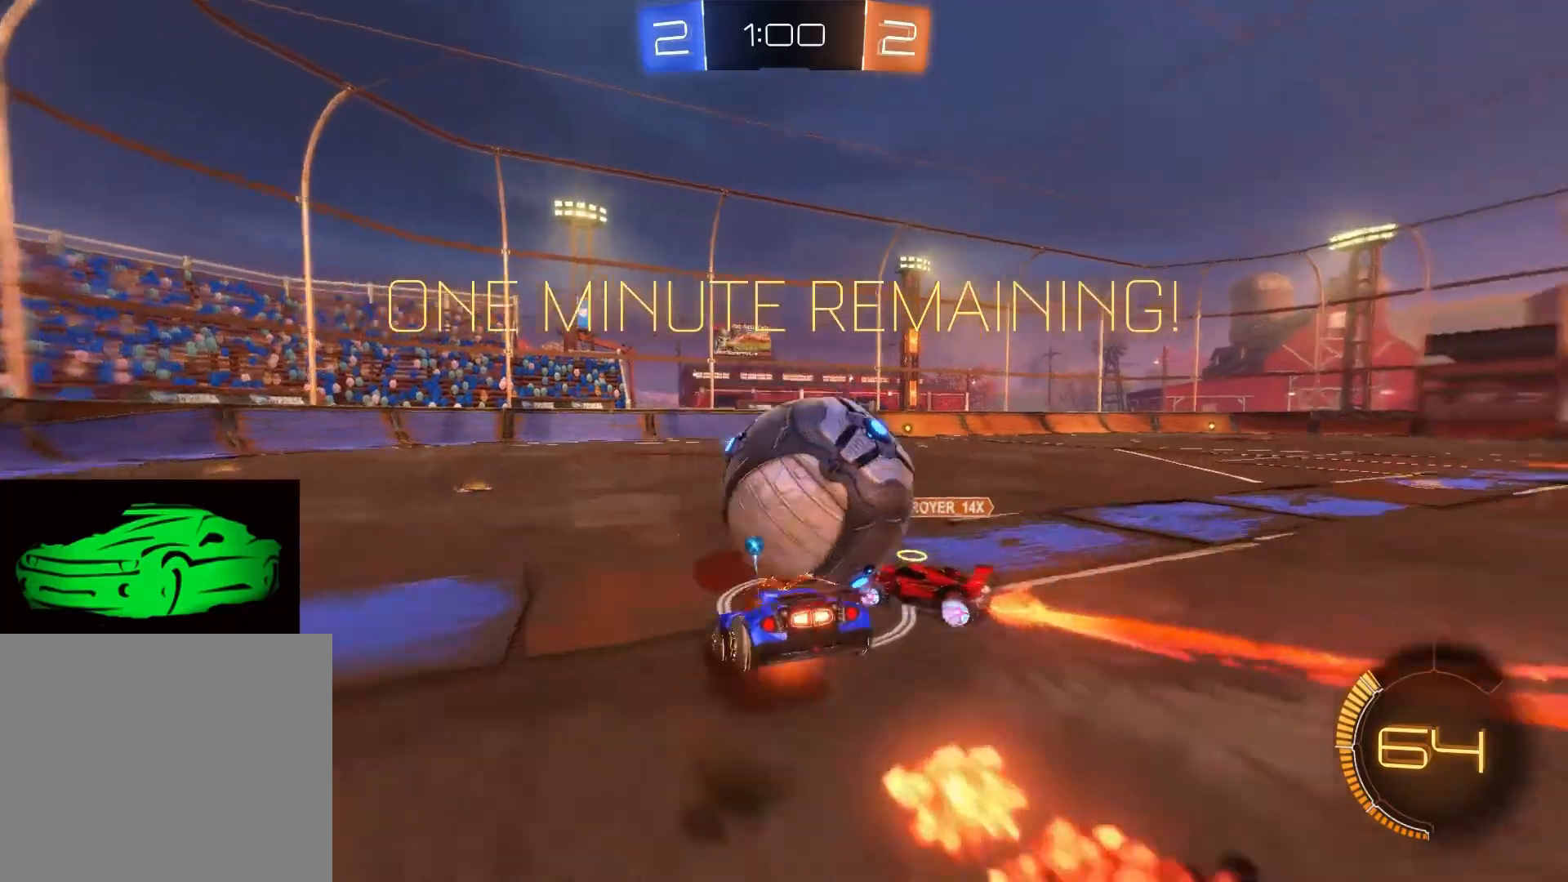
{"buttons": ["R2"], "left_stick": "up", "right_stick": "center", "events": [[150, "CROSS", "up"]]}
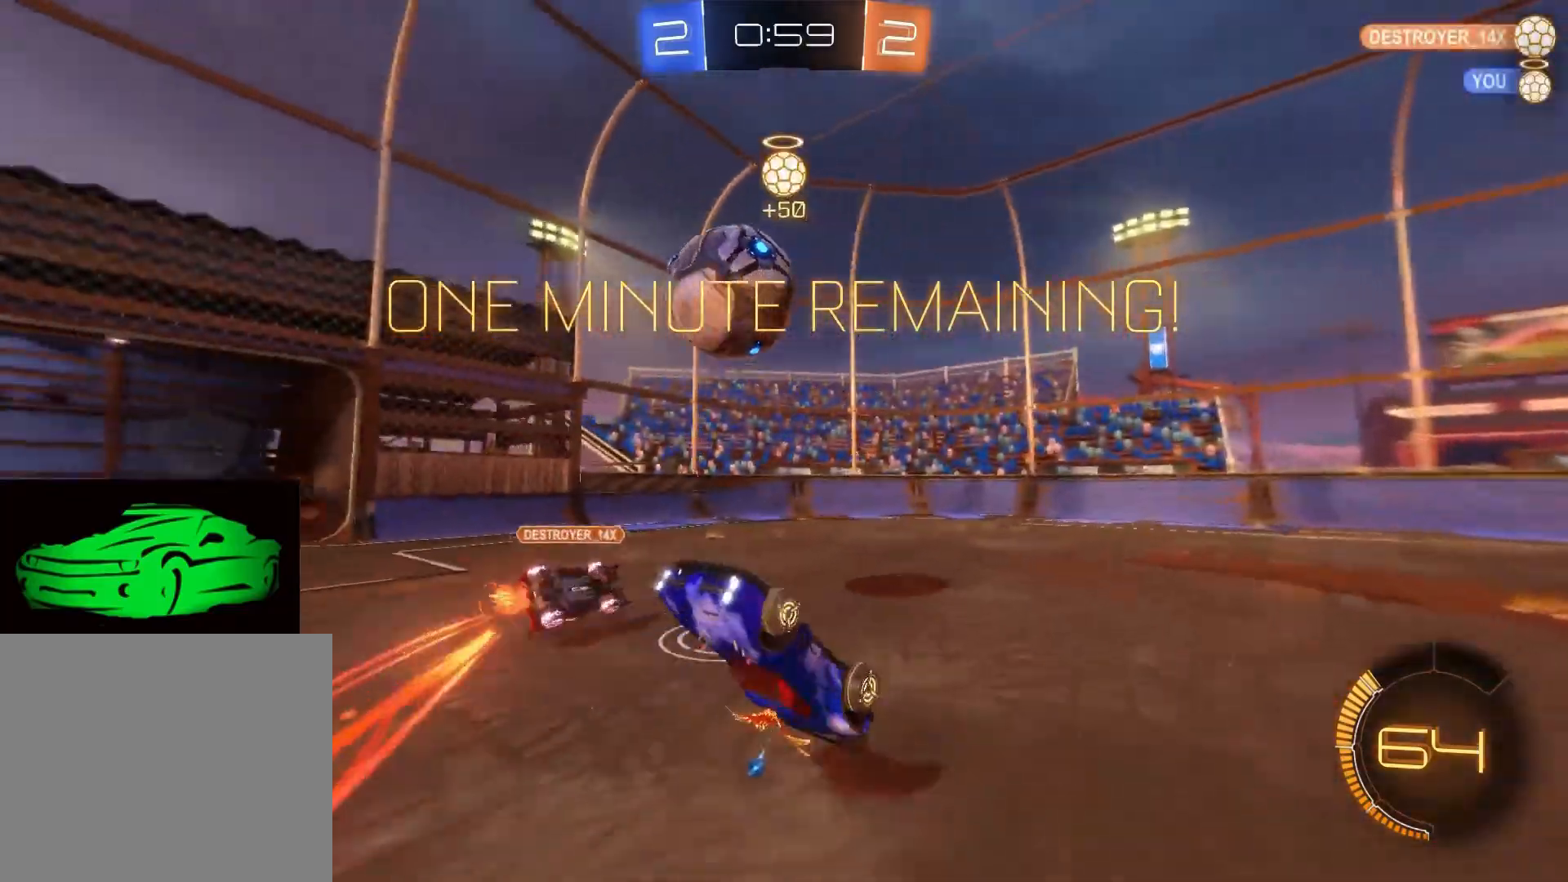
{"buttons": ["L2"], "left_stick": "center", "right_stick": "center", "events": [[83, "left_stick", "center"], [100, "R2", "up"], [133, "left_stick", "left"], [333, "L2", "down"], [433, "left_stick", "center"]]}
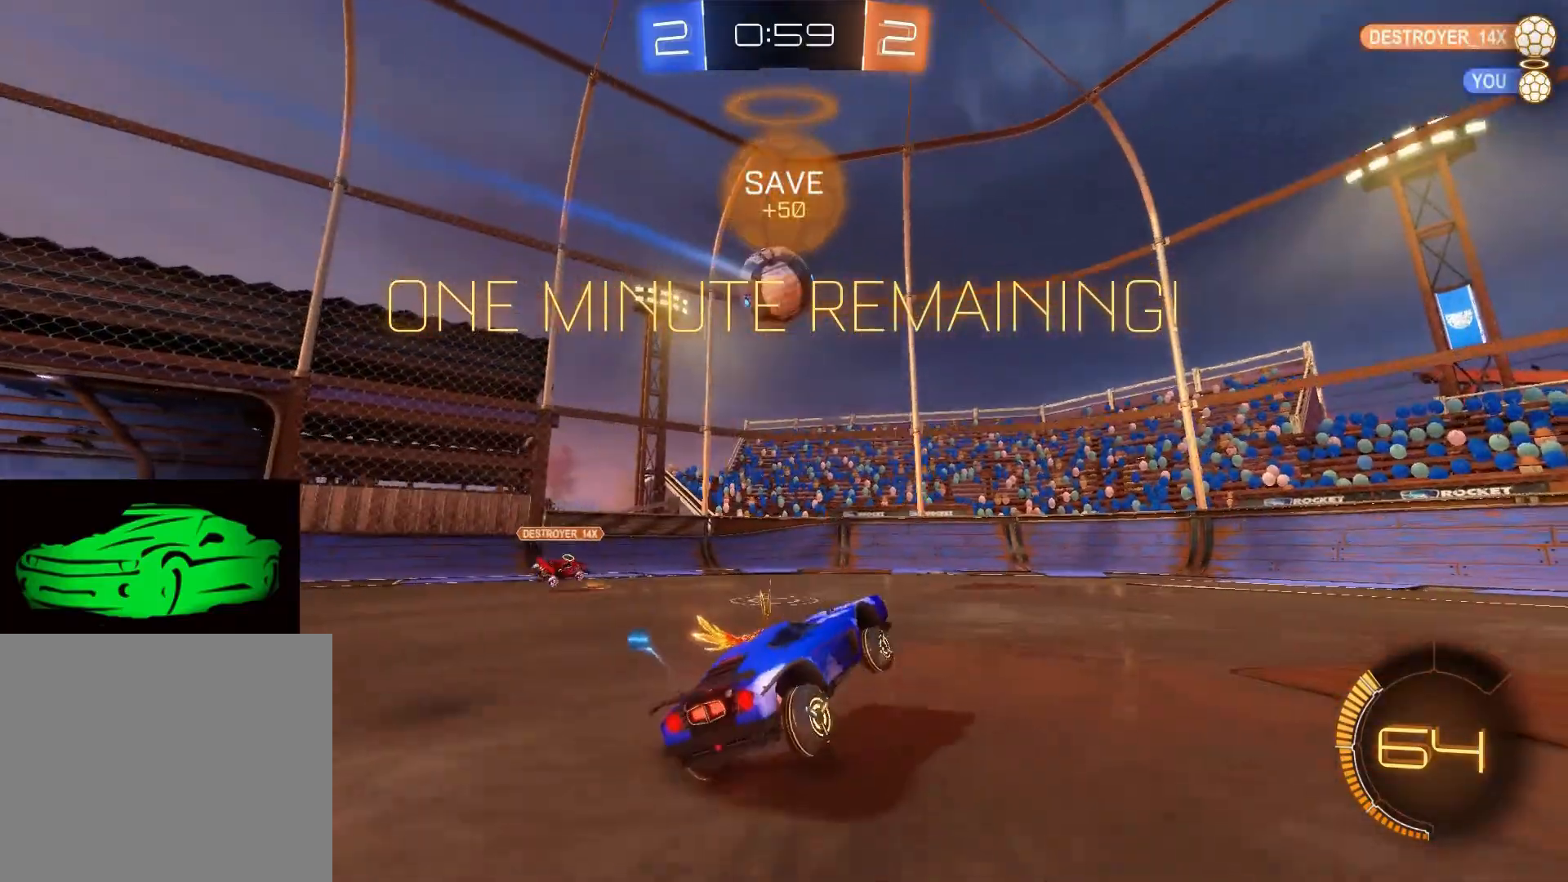
{"buttons": ["R2"], "left_stick": "left", "right_stick": "center", "events": [[383, "R2", "down"], [400, "left_stick", "left"], [500, "L2", "up"]]}
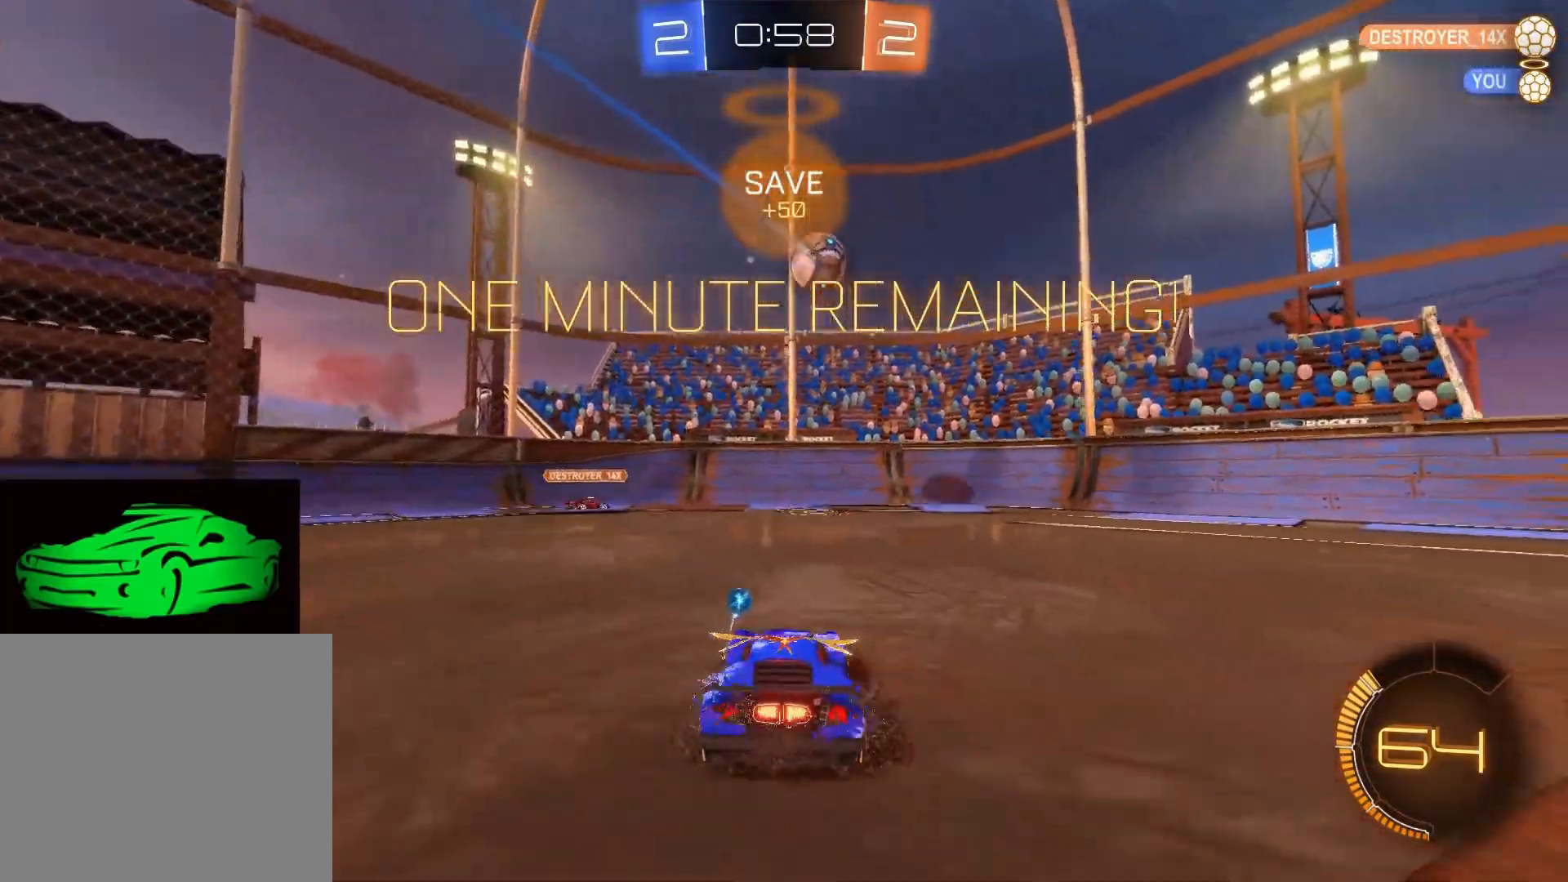
{"buttons": ["L2"], "left_stick": "right", "right_stick": "center", "events": [[67, "left_stick", "center"], [183, "left_stick", "right"], [433, "R2", "up"], [483, "L2", "down"]]}
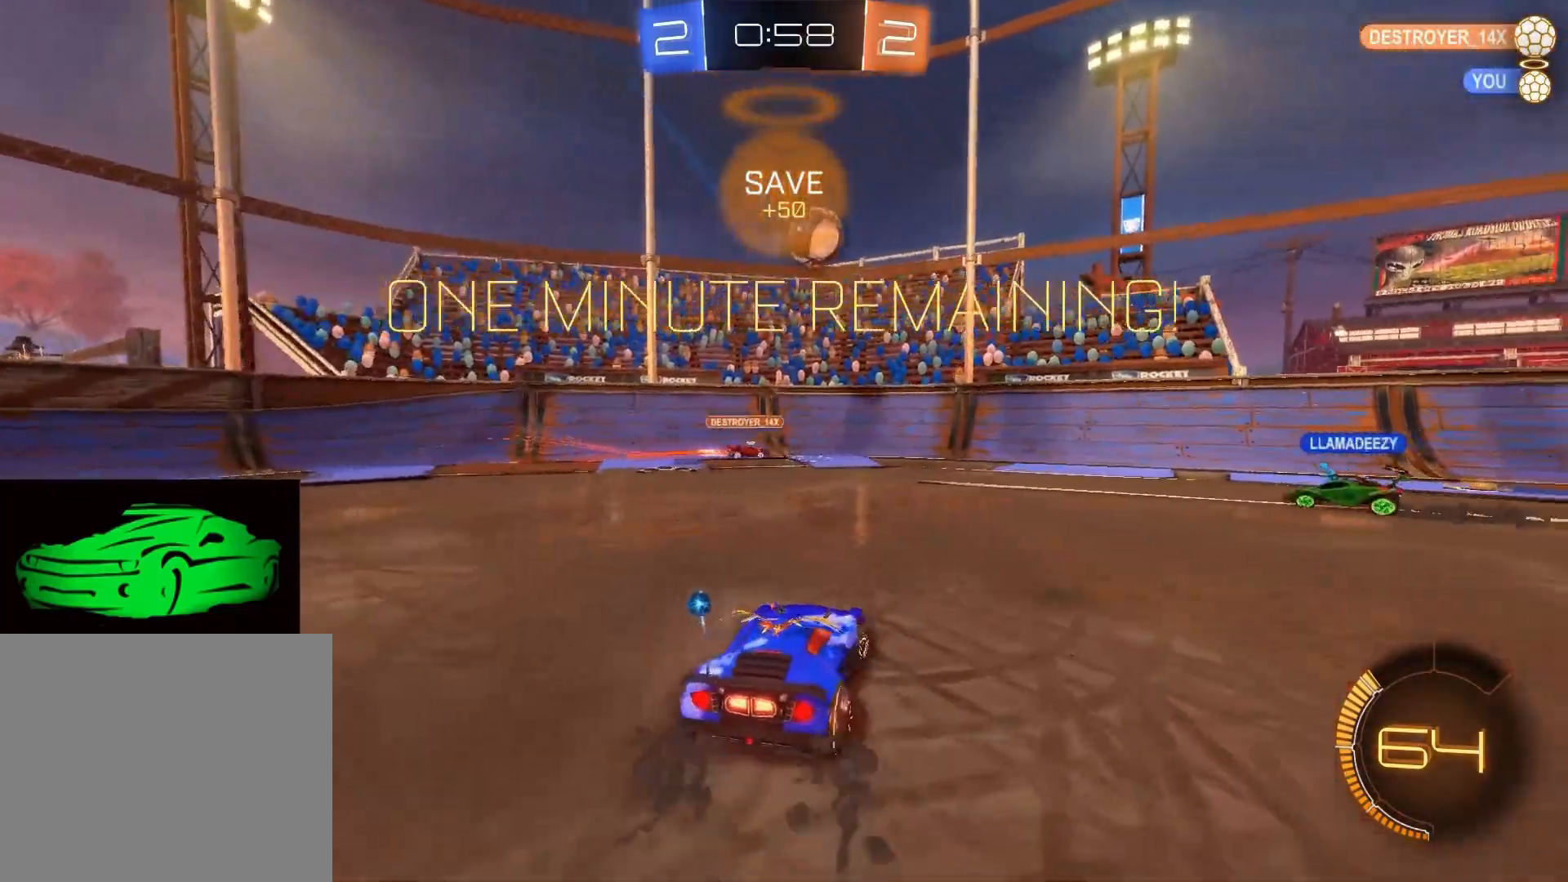
{"buttons": ["CIRCLE", "R2"], "left_stick": "right", "right_stick": "center", "events": [[83, "L2", "up"], [83, "R2", "down"], [283, "CIRCLE", "down"]]}
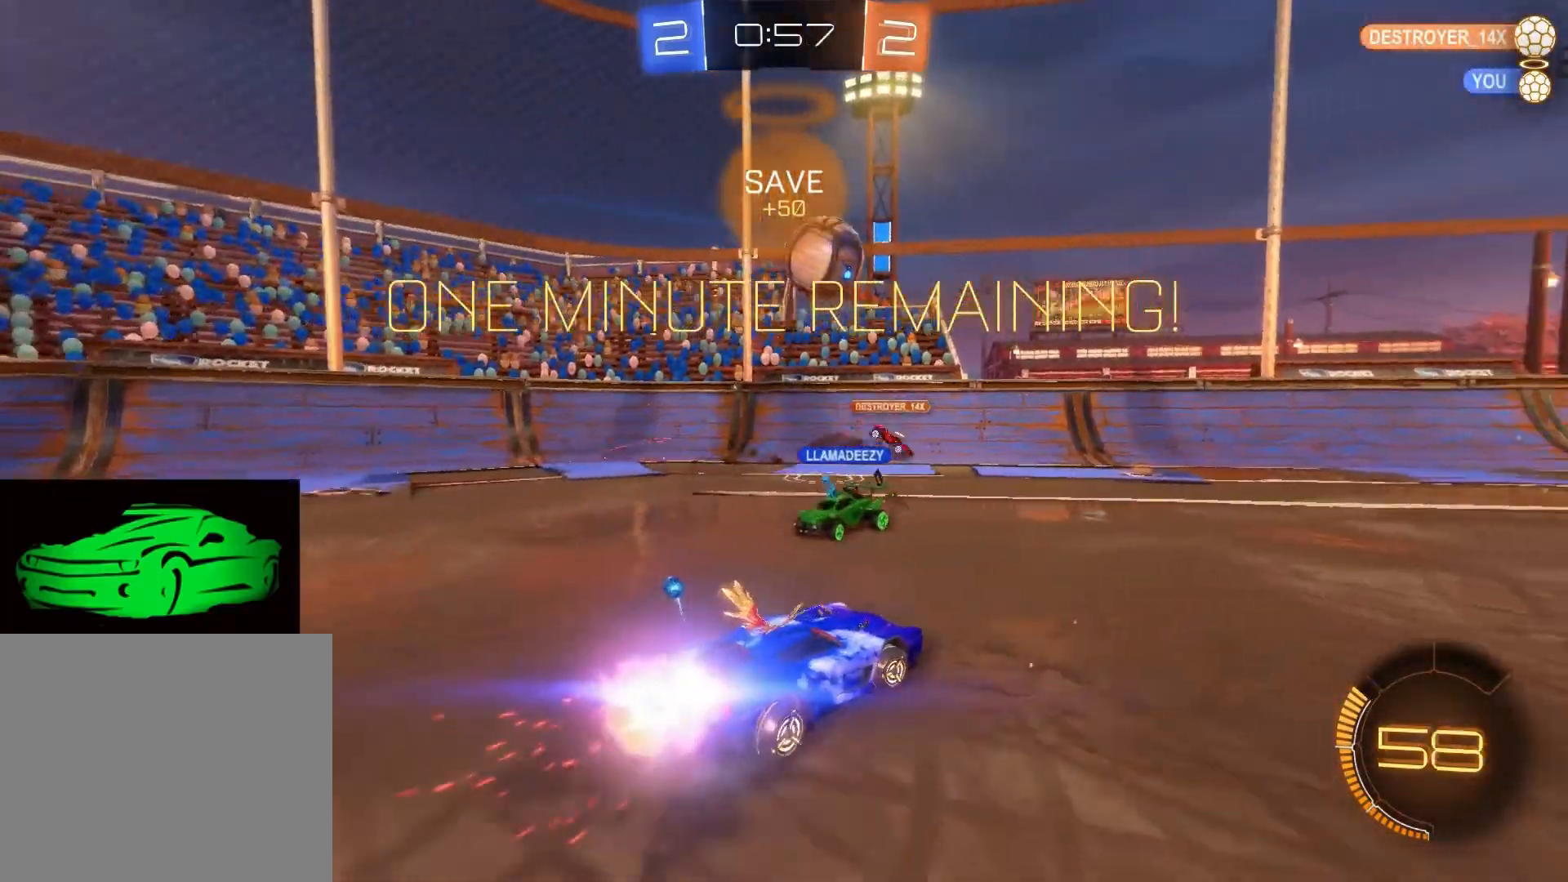
{"buttons": ["CIRCLE", "R2"], "left_stick": "left", "right_stick": "center", "events": [[233, "left_stick", "center"], [367, "left_stick", "left"]]}